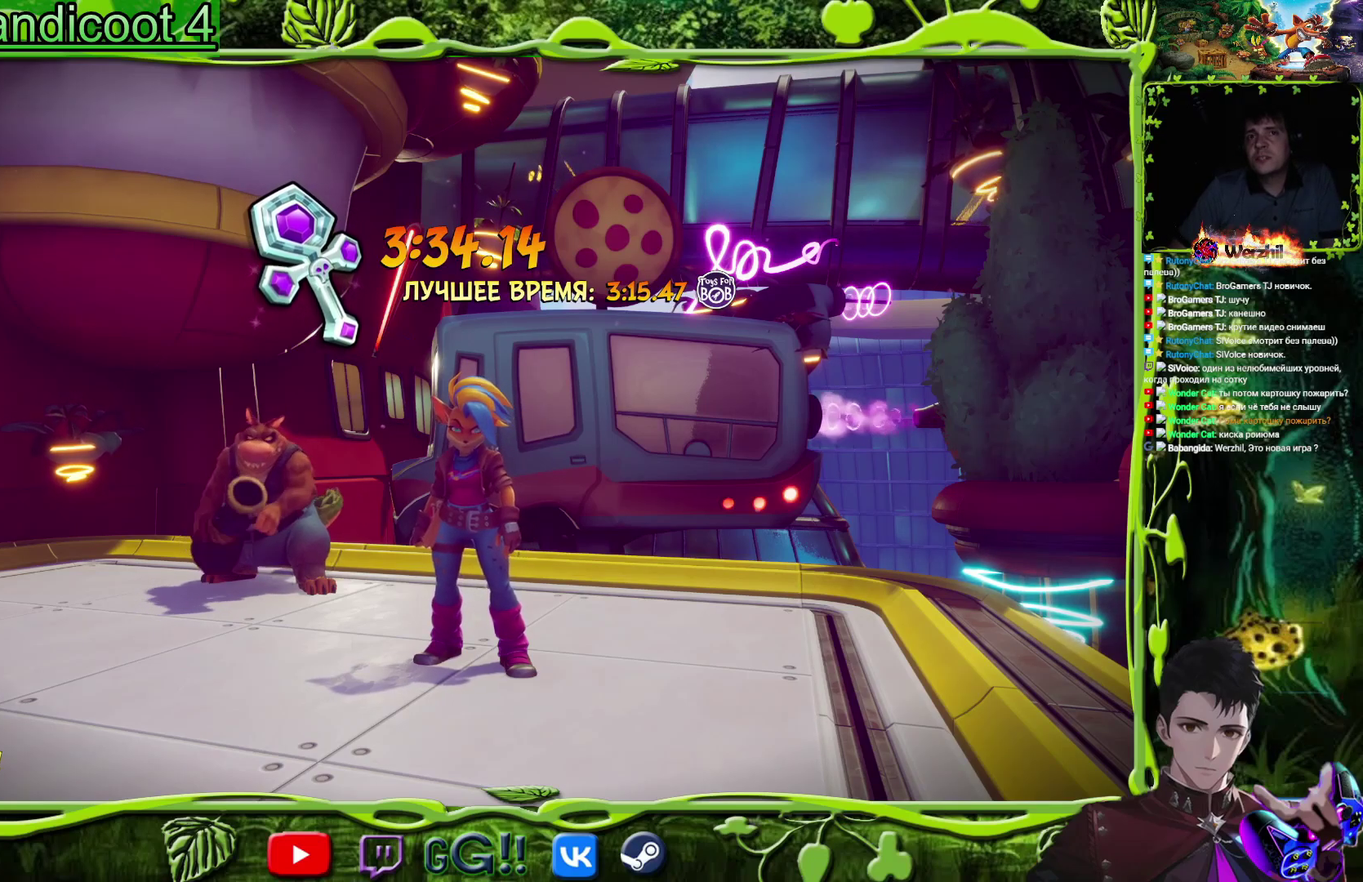
Gameplay with a controller (PlayStation layout); each line is a JSON object with the inputs held at the frame after it. "events" lists button and stick changes between this image and that frame as [ms after this image, input, new state], when the widget could be followed in between. Not read: L3 R3 left_stick right_stick.
{"buttons": ["DPAD_UP", "DPAD_RIGHT"], "events": [[116, "DPAD_RIGHT", "down"], [116, "DPAD_UP", "down"]]}
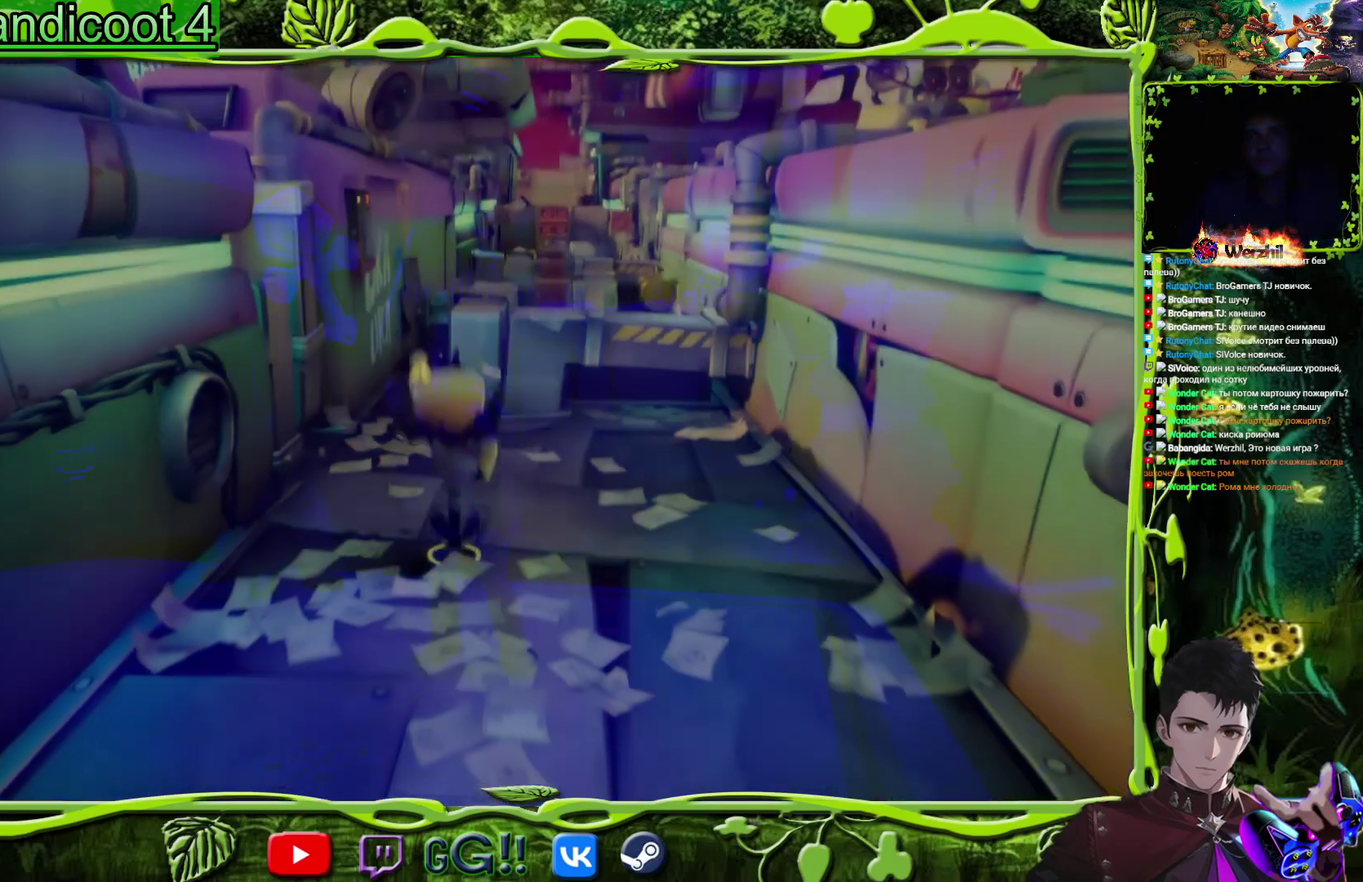
{"buttons": ["DPAD_UP", "DPAD_RIGHT"], "events": []}
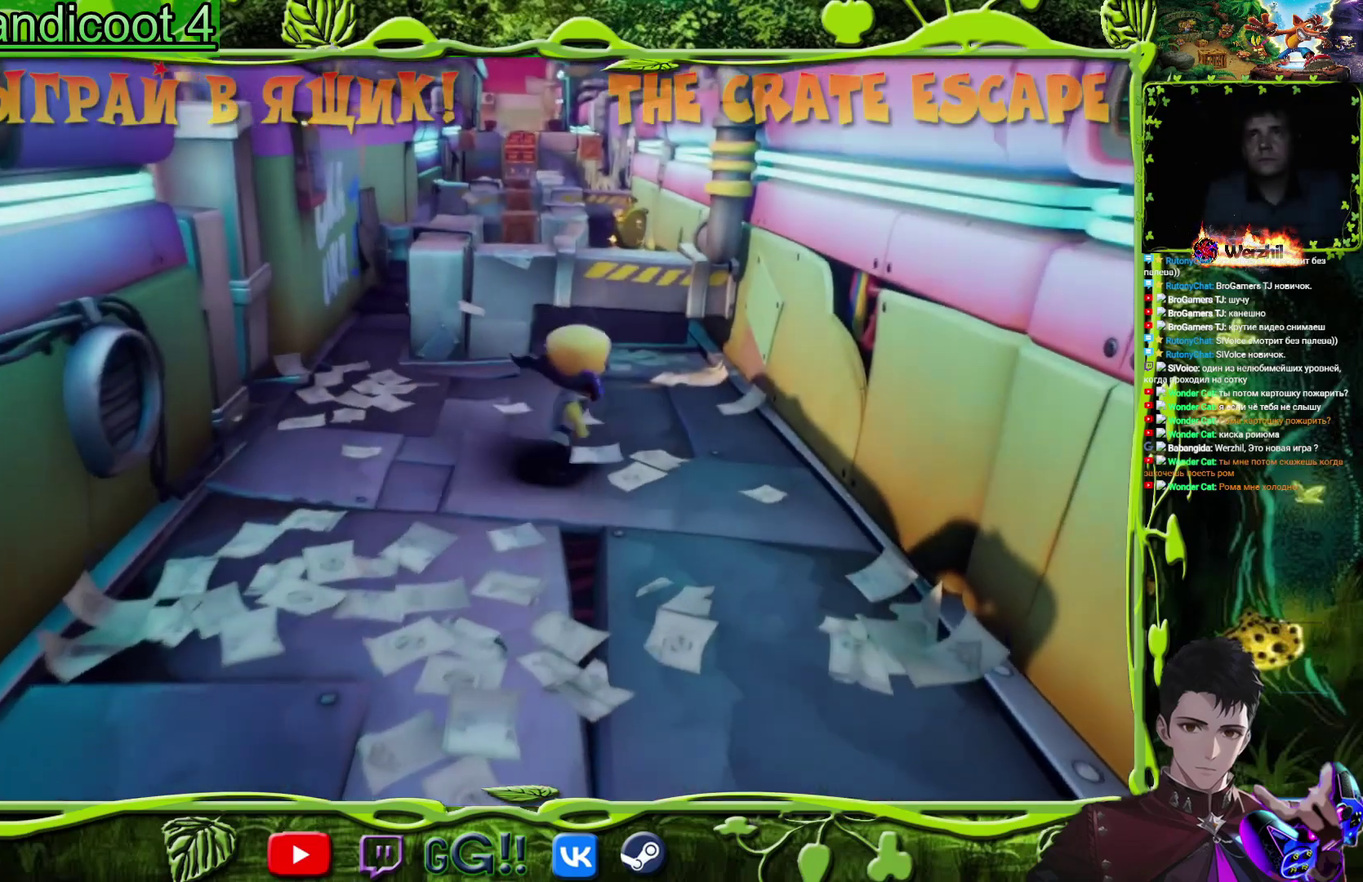
{"buttons": ["CROSS", "DPAD_UP"], "events": [[216, "DPAD_RIGHT", "up"], [467, "CROSS", "down"]]}
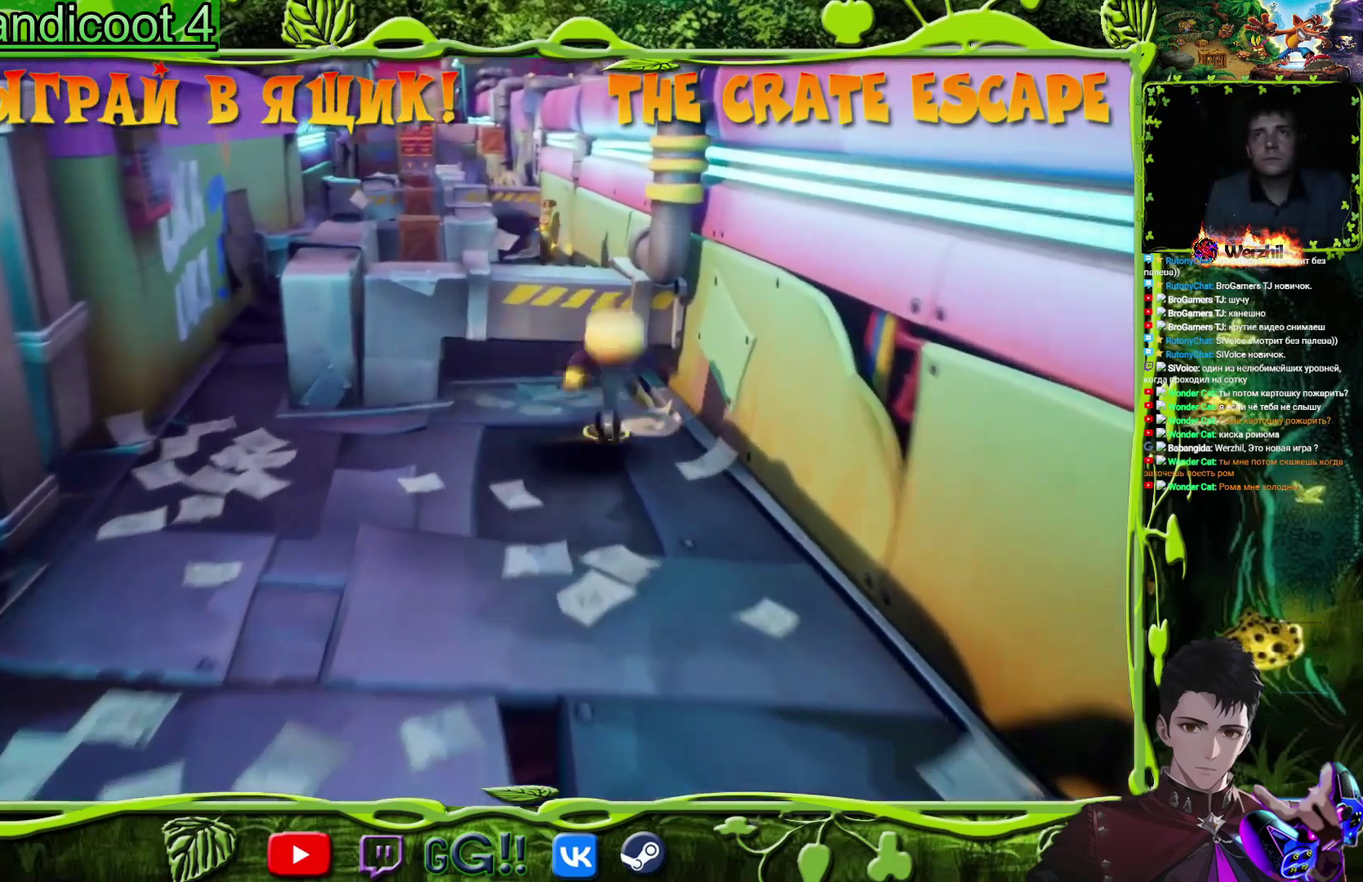
{"buttons": ["CIRCLE", "DPAD_UP"], "events": [[217, "CROSS", "up"], [217, "DPAD_LEFT", "down"], [300, "DPAD_LEFT", "up"], [484, "CIRCLE", "down"]]}
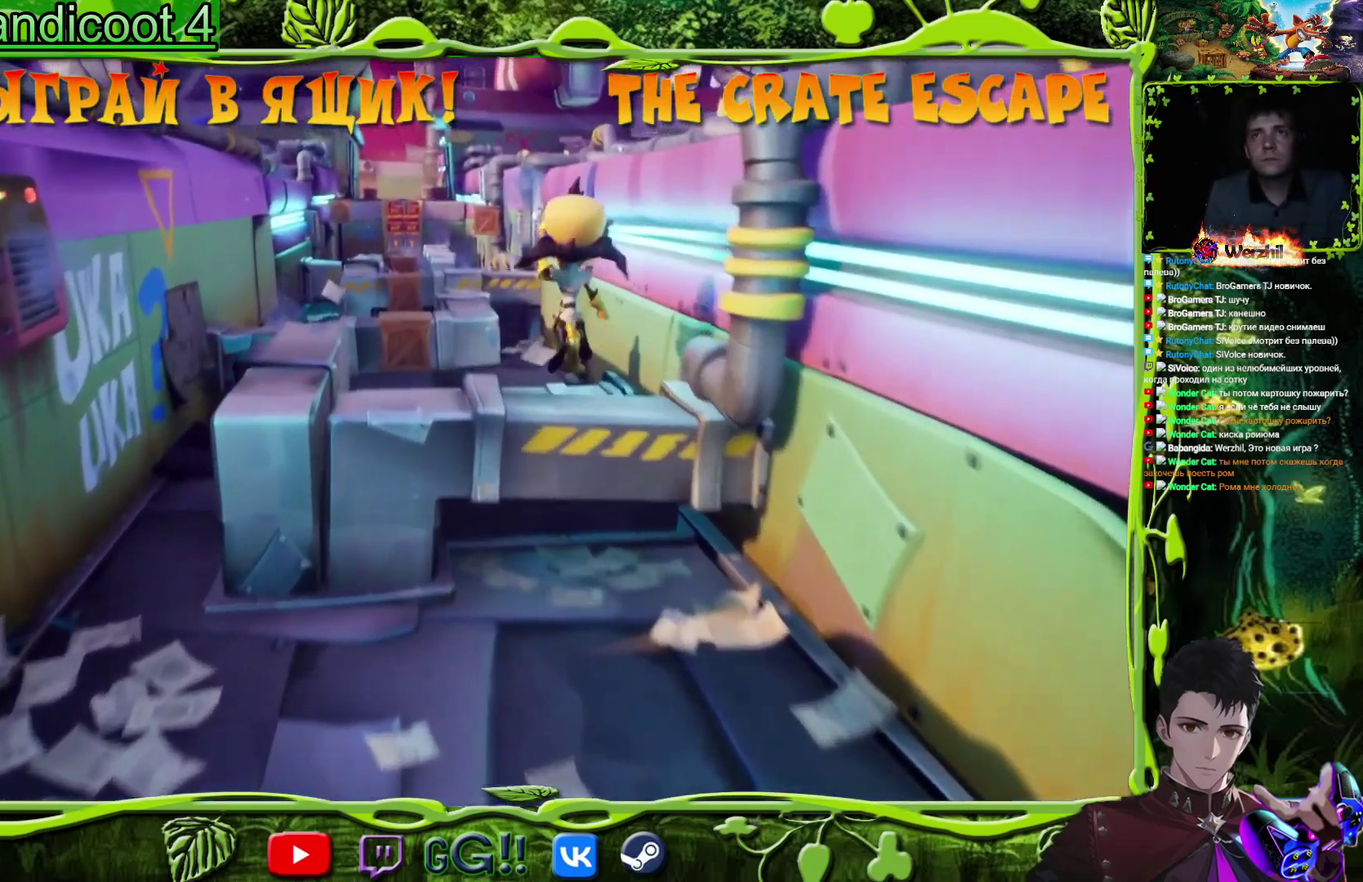
{"buttons": ["DPAD_UP", "DPAD_LEFT"], "events": [[200, "DPAD_LEFT", "down"], [283, "CIRCLE", "up"]]}
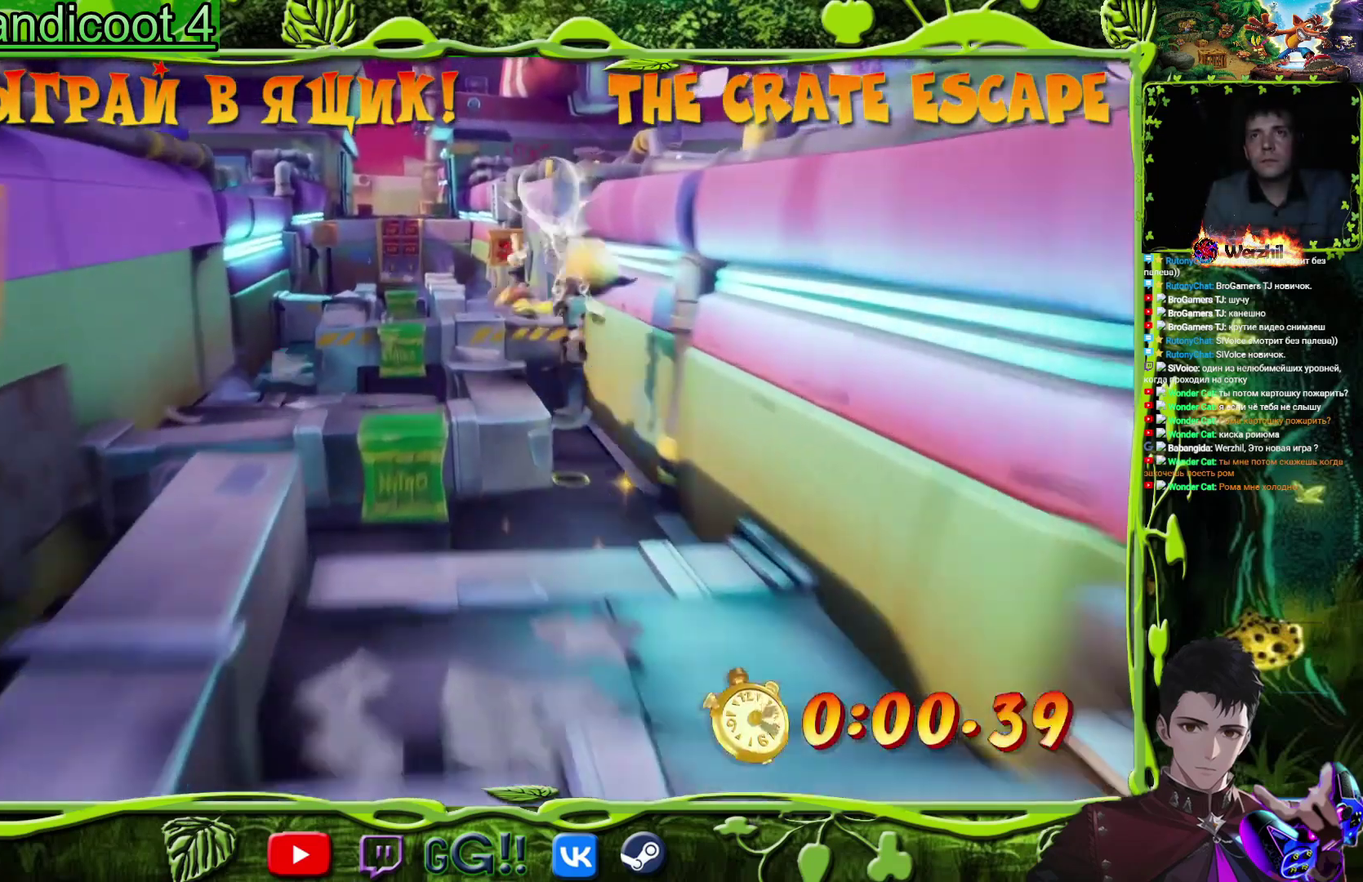
{"buttons": ["DPAD_UP", "DPAD_RIGHT"], "events": [[300, "DPAD_LEFT", "up"], [467, "DPAD_RIGHT", "down"]]}
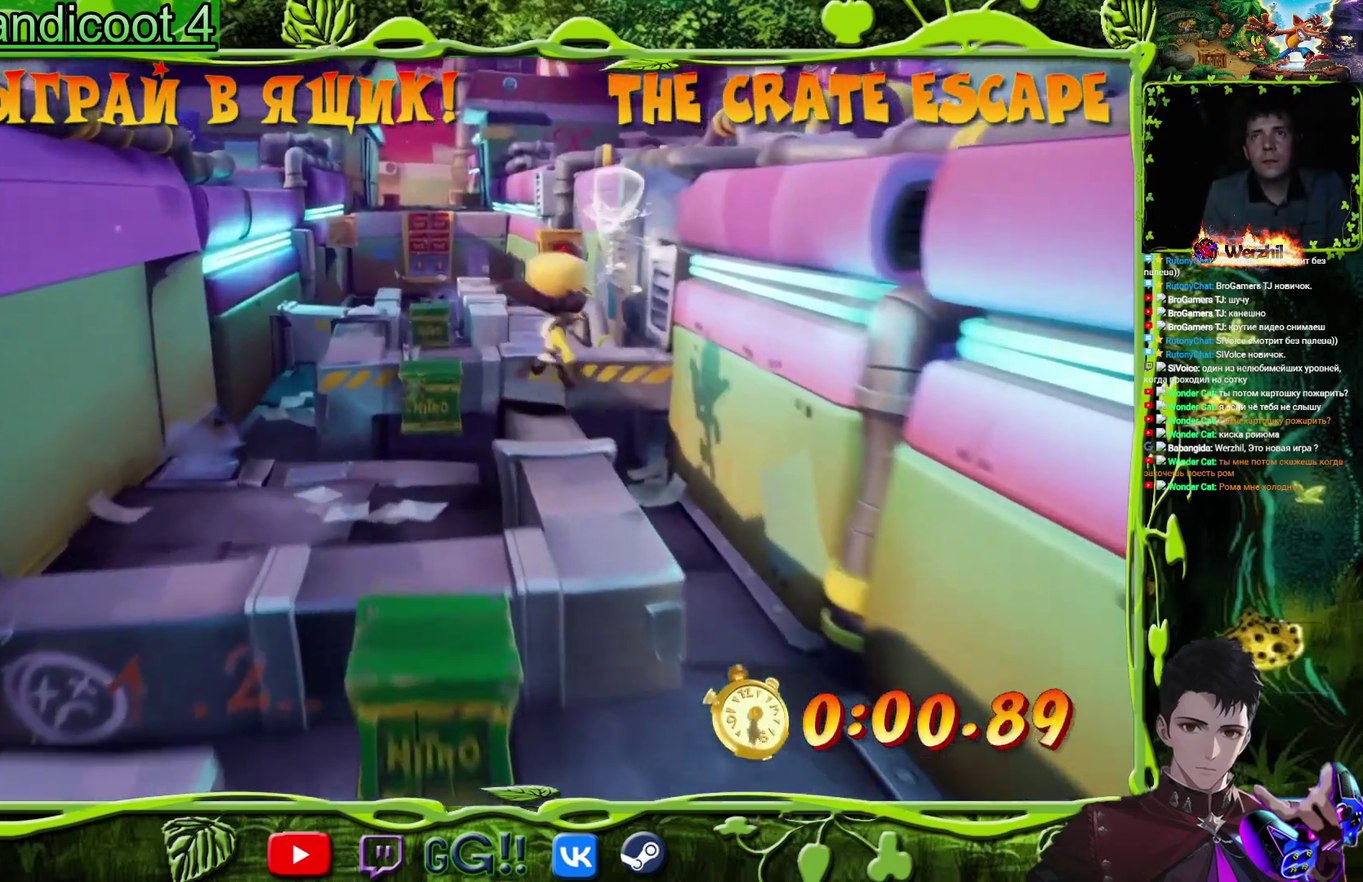
{"buttons": ["CIRCLE", "DPAD_UP"], "events": [[66, "DPAD_RIGHT", "up"], [166, "CROSS", "down"], [233, "CIRCLE", "down"], [367, "CROSS", "up"]]}
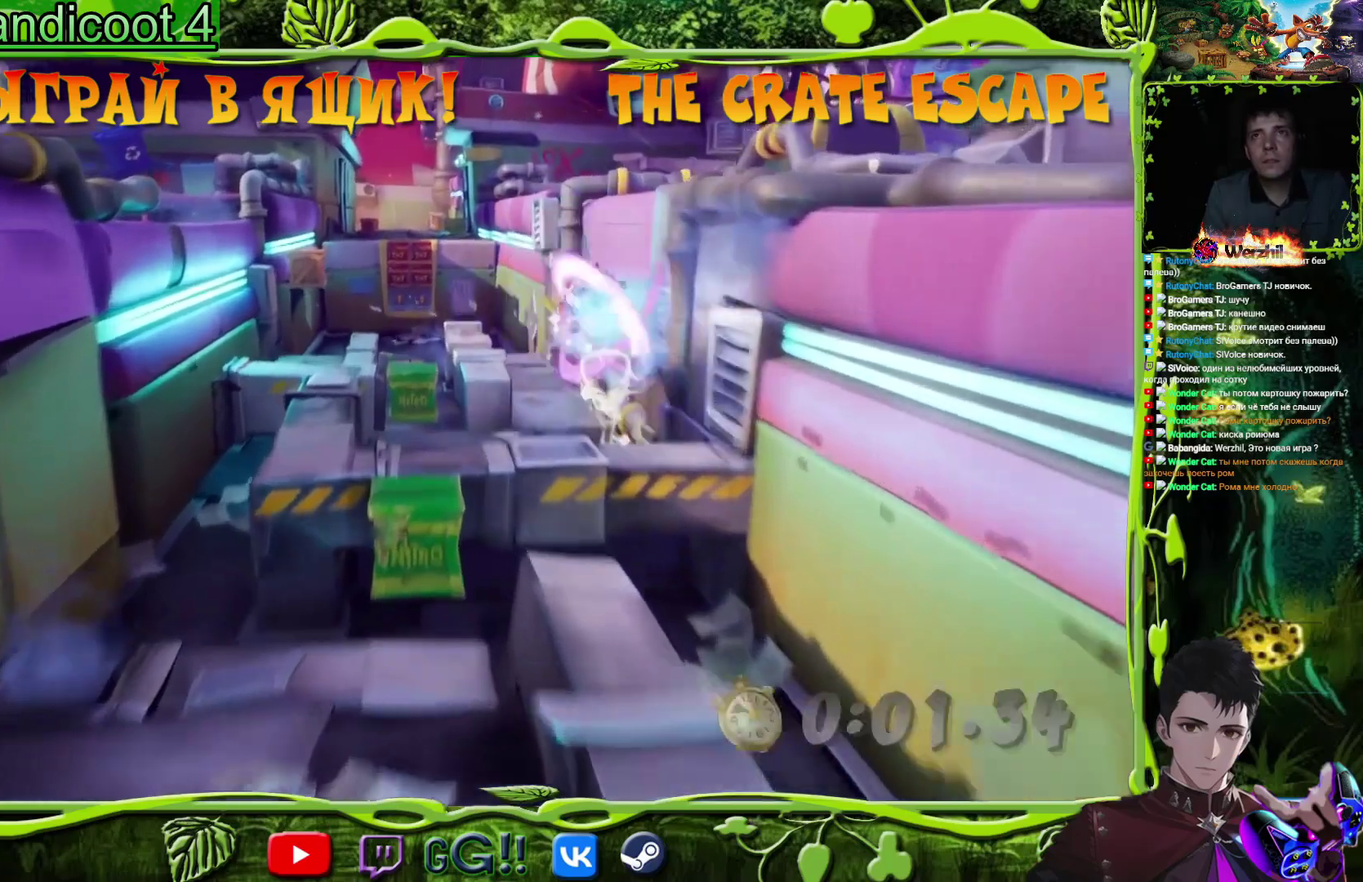
{"buttons": ["DPAD_UP", "DPAD_LEFT"], "events": [[33, "DPAD_LEFT", "down"], [234, "CIRCLE", "up"]]}
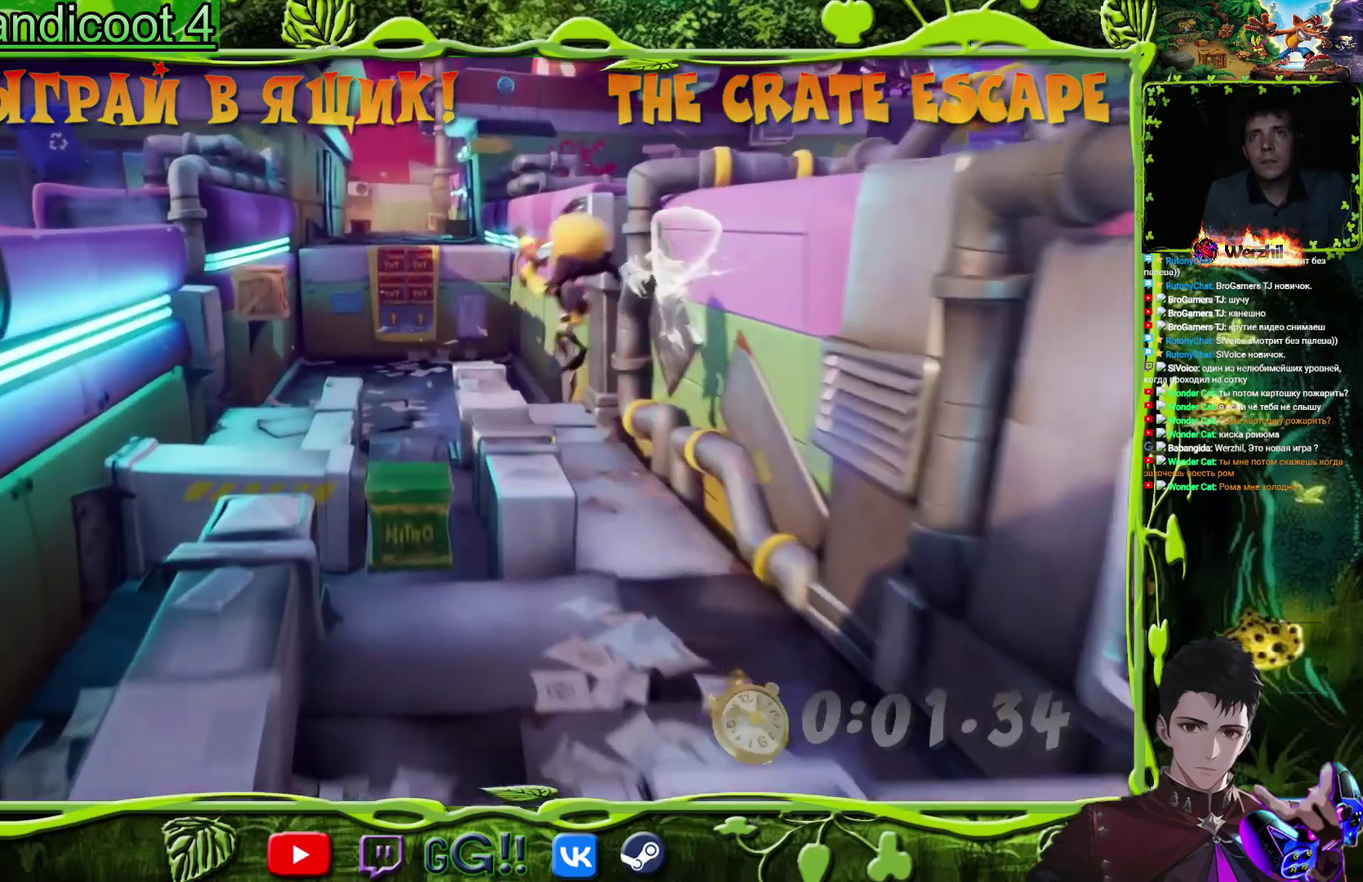
{"buttons": ["CROSS", "DPAD_UP"], "events": [[50, "DPAD_LEFT", "up"], [200, "DPAD_LEFT", "down"], [283, "CROSS", "down"], [367, "DPAD_LEFT", "up"]]}
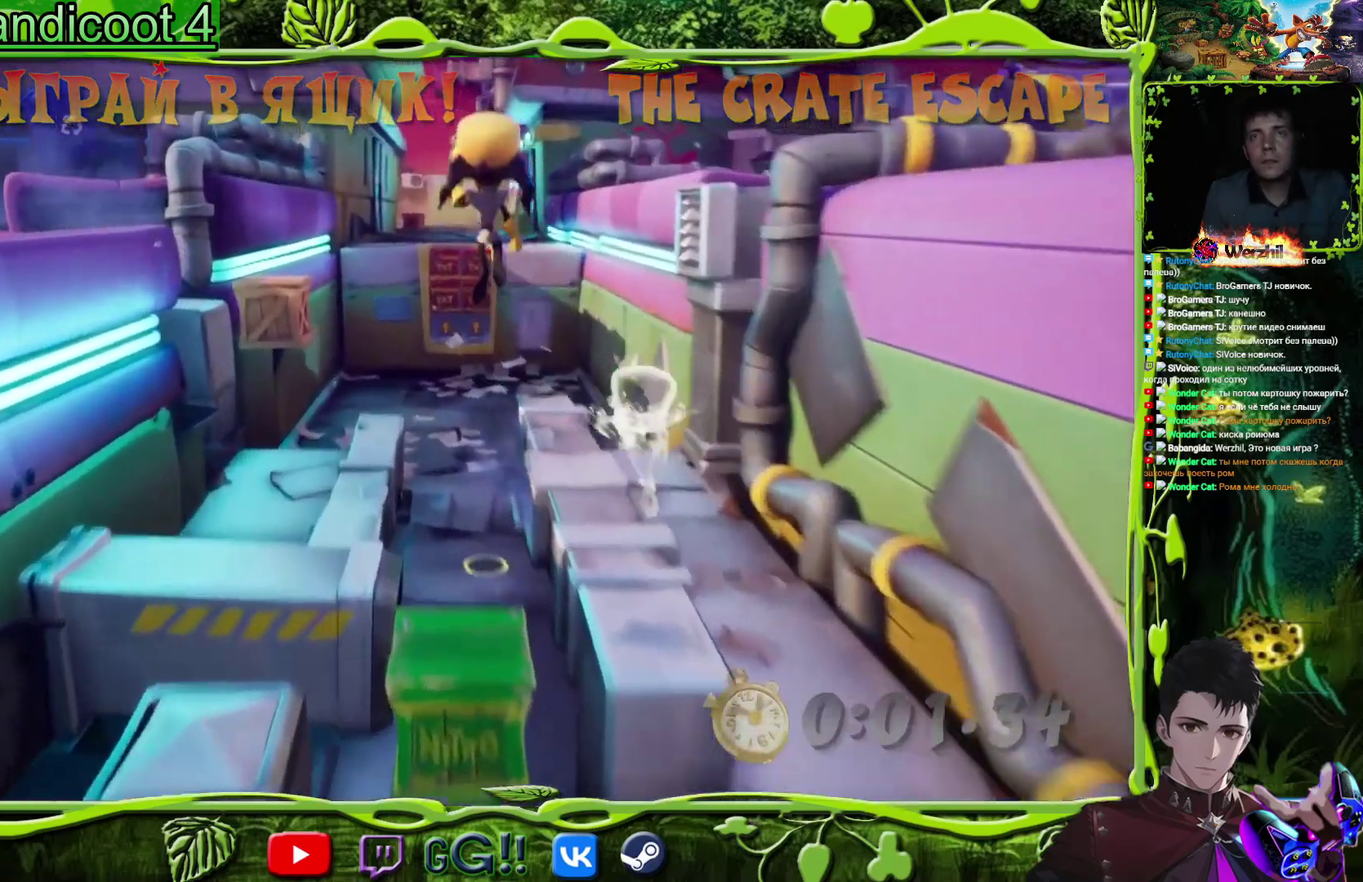
{"buttons": ["DPAD_UP"], "events": [[67, "CROSS", "up"], [150, "DPAD_LEFT", "down"], [234, "DPAD_LEFT", "up"]]}
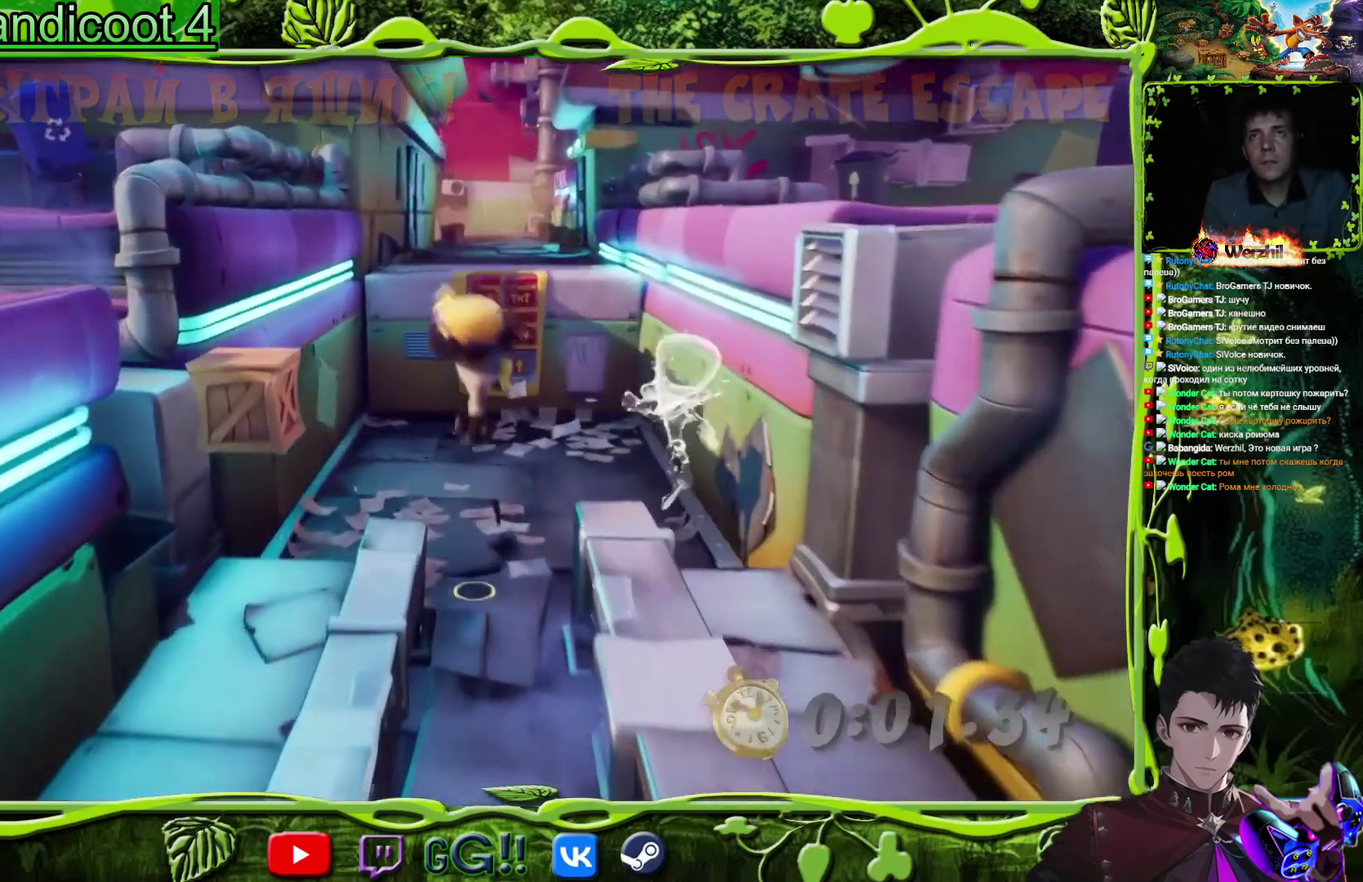
{"buttons": ["DPAD_UP"], "events": [[16, "SQUARE", "down"], [166, "SQUARE", "up"], [283, "DPAD_RIGHT", "down"], [433, "DPAD_RIGHT", "up"]]}
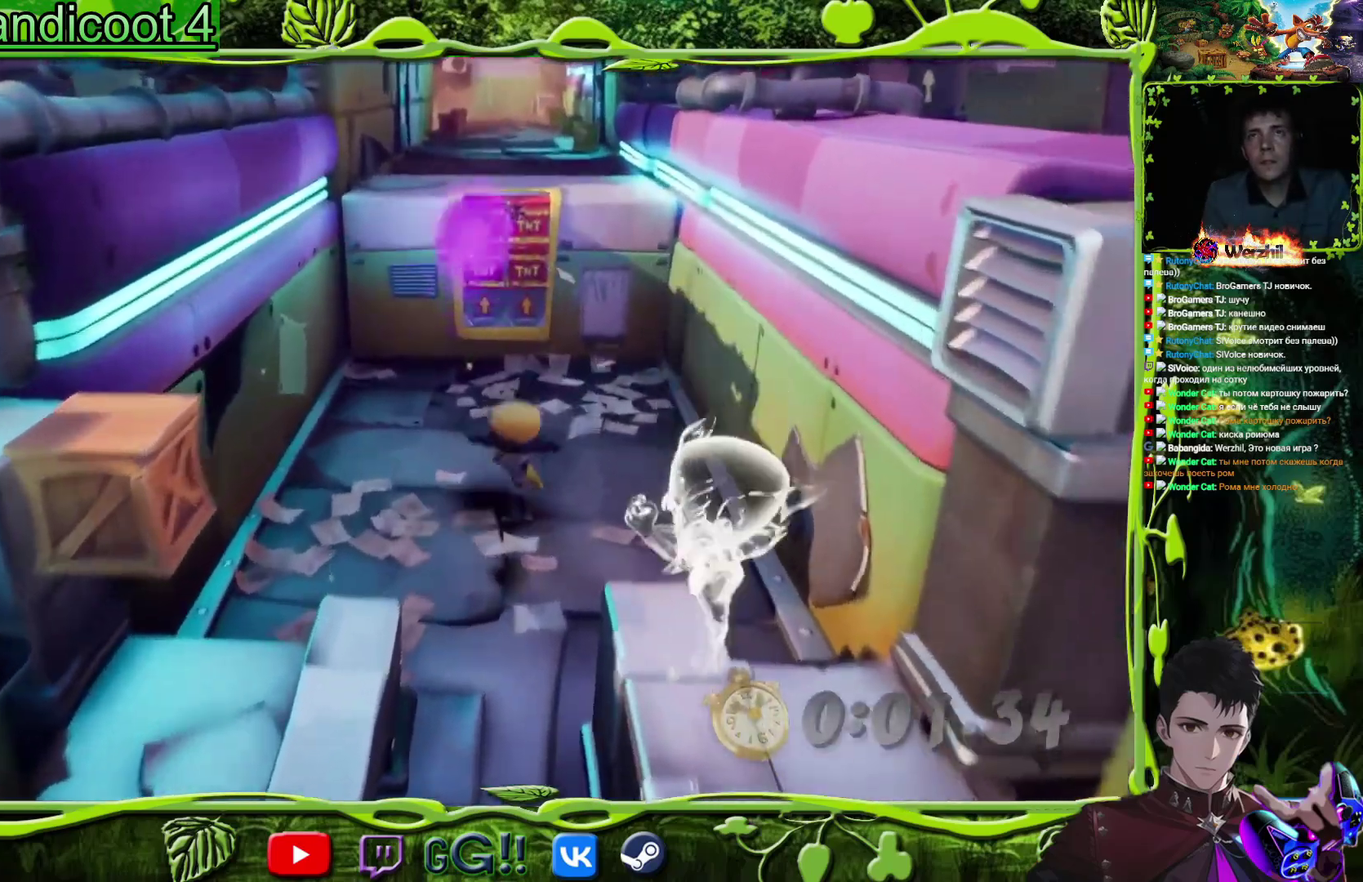
{"buttons": ["DPAD_UP"], "events": []}
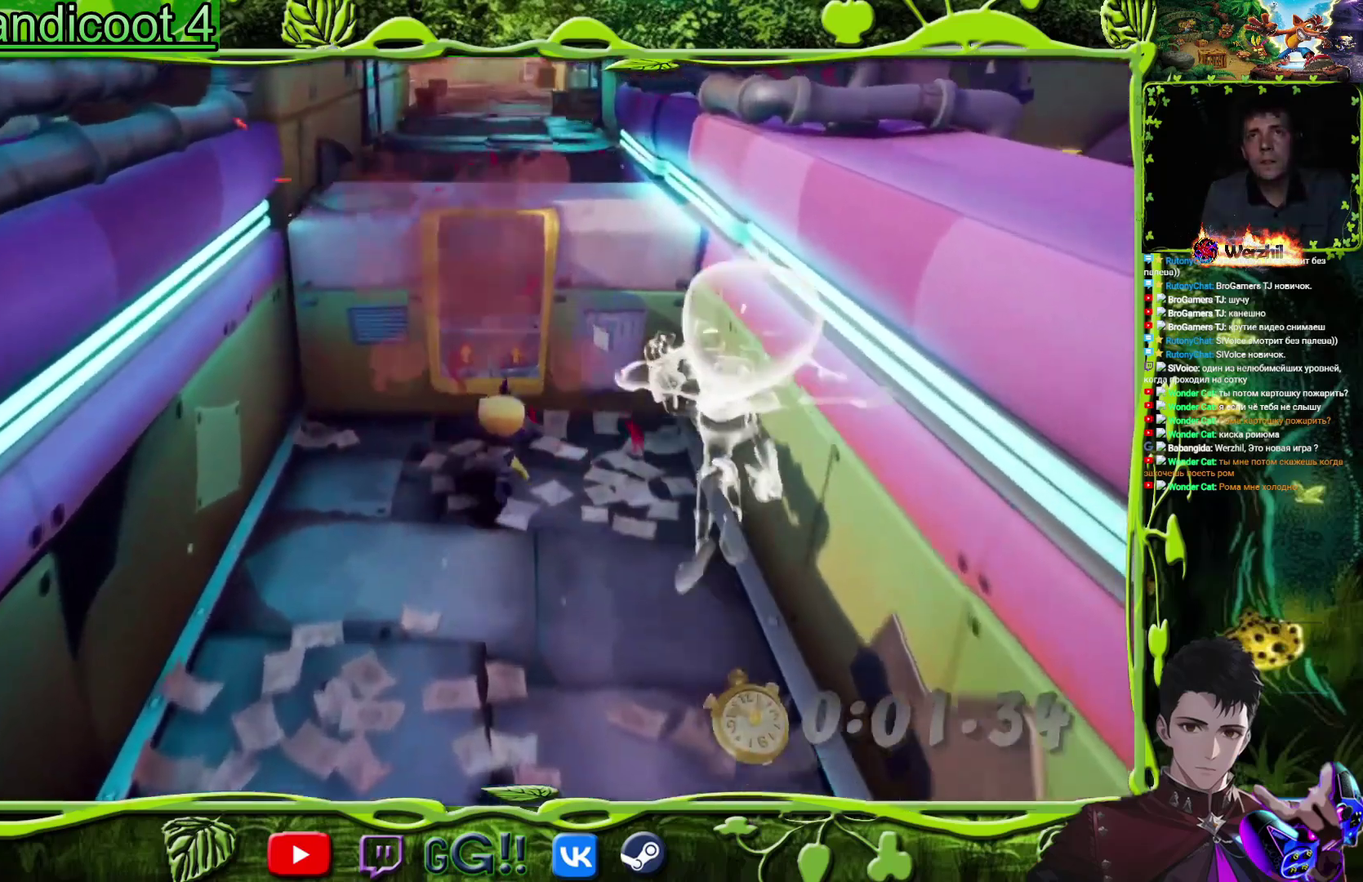
{"buttons": ["CROSS", "DPAD_UP", "DPAD_LEFT"], "events": [[66, "CROSS", "down"], [350, "DPAD_LEFT", "down"]]}
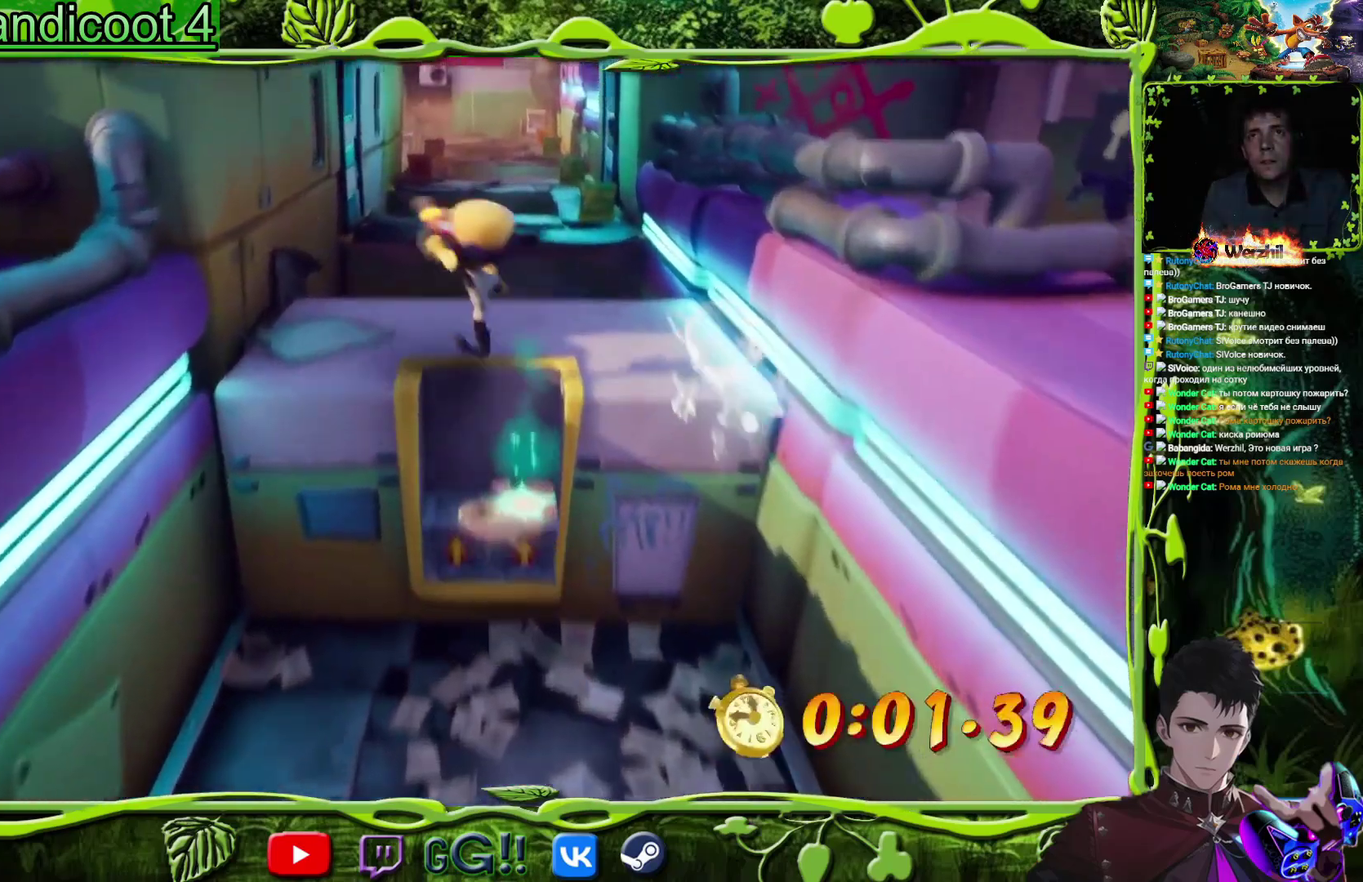
{"buttons": ["CIRCLE", "DPAD_UP"], "events": [[33, "DPAD_LEFT", "up"], [117, "CIRCLE", "down"], [167, "CROSS", "up"]]}
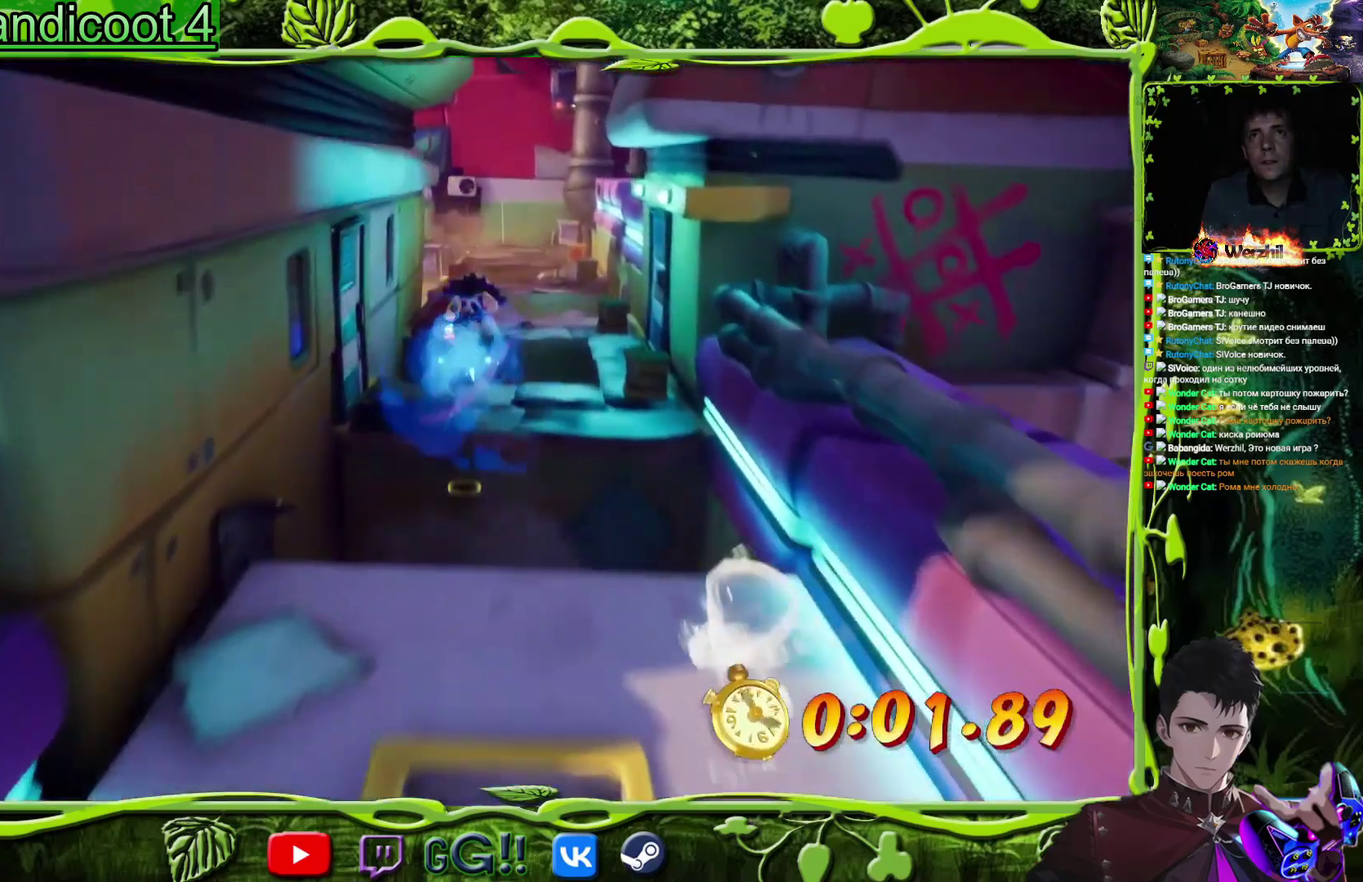
{"buttons": ["DPAD_UP", "DPAD_LEFT"], "events": [[150, "CIRCLE", "up"], [500, "DPAD_LEFT", "down"]]}
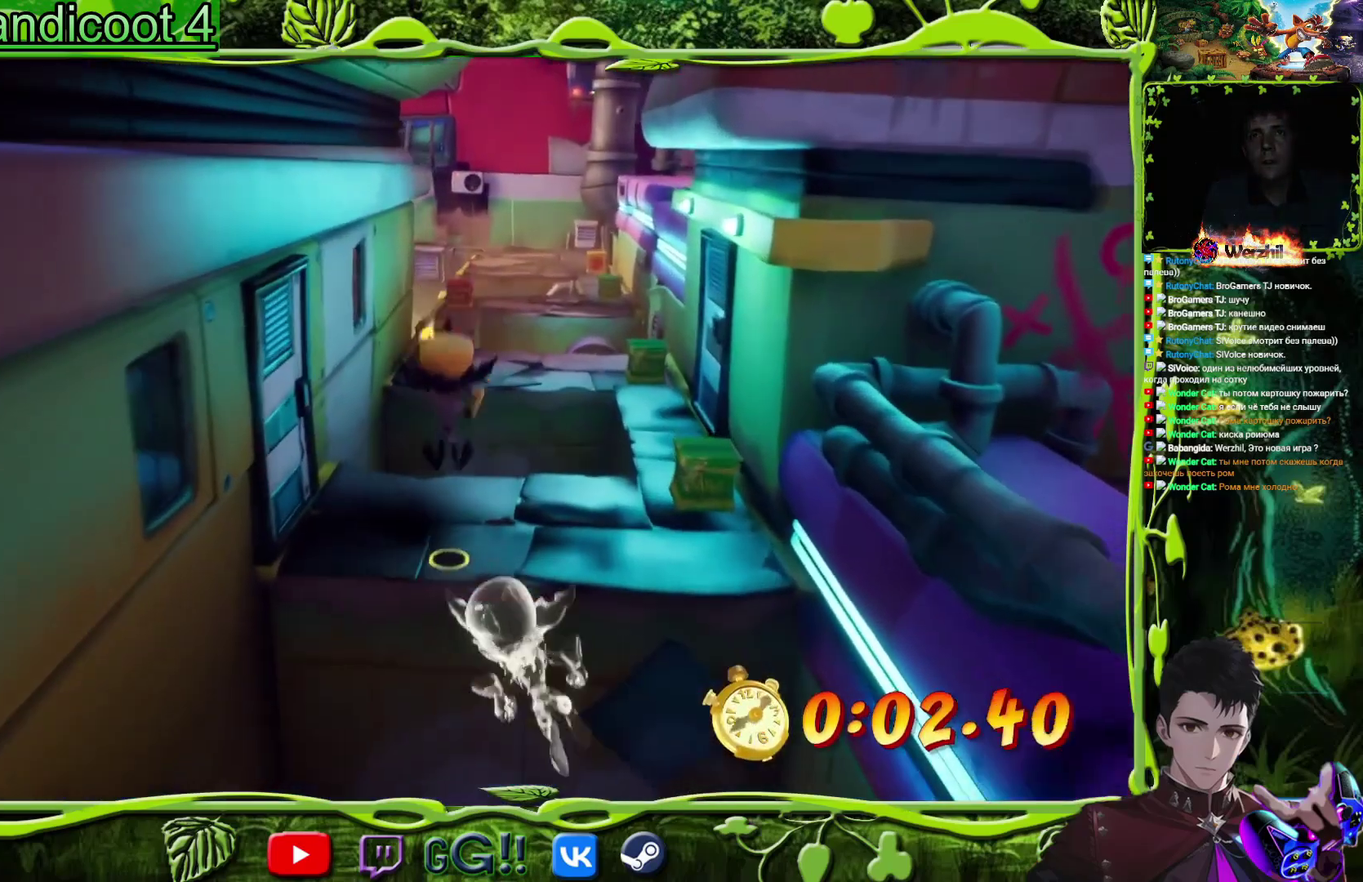
{"buttons": ["CIRCLE", "DPAD_UP"], "events": [[83, "DPAD_LEFT", "up"], [501, "CIRCLE", "down"]]}
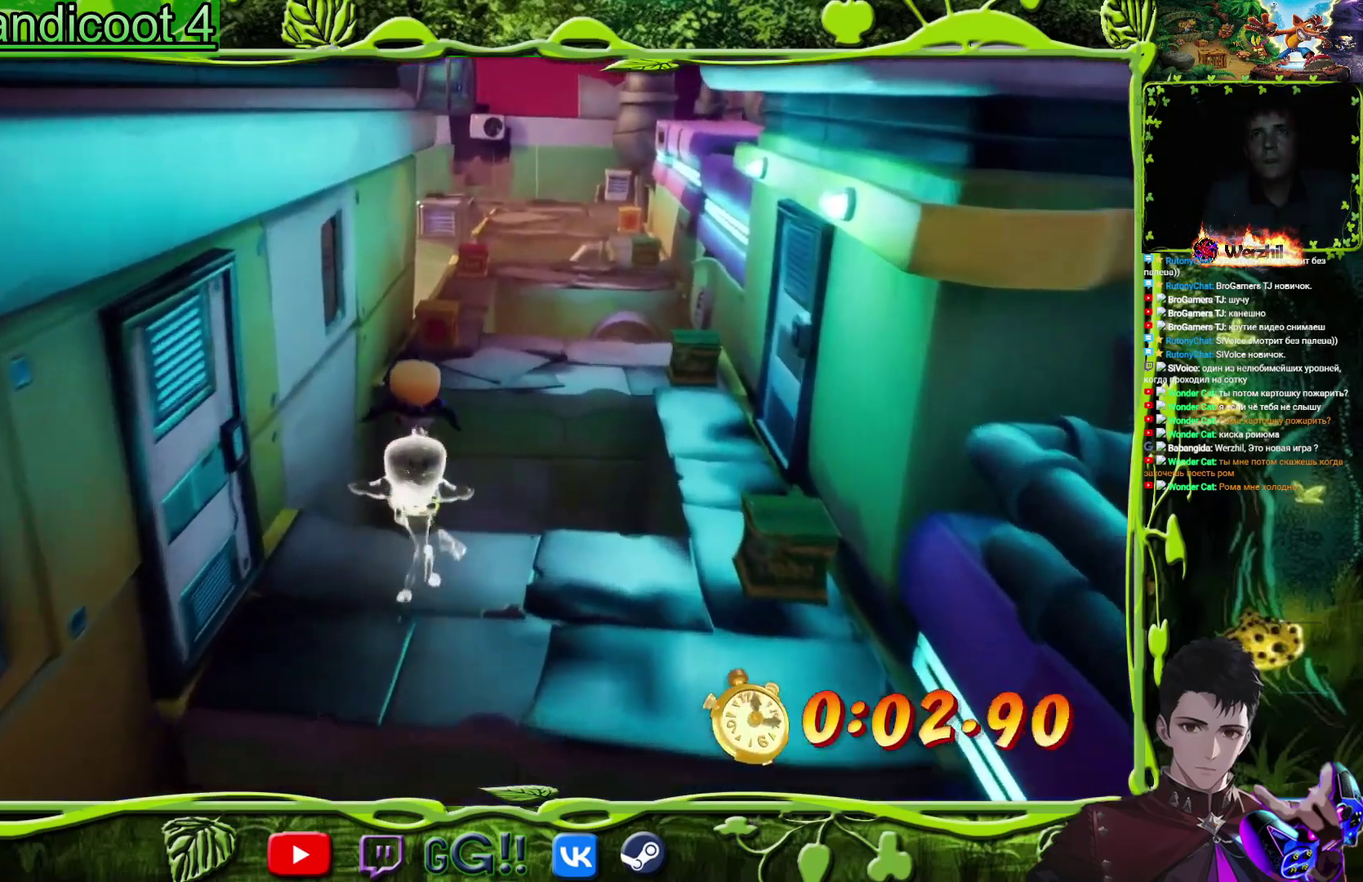
{"buttons": ["DPAD_UP"], "events": [[216, "CIRCLE", "up"]]}
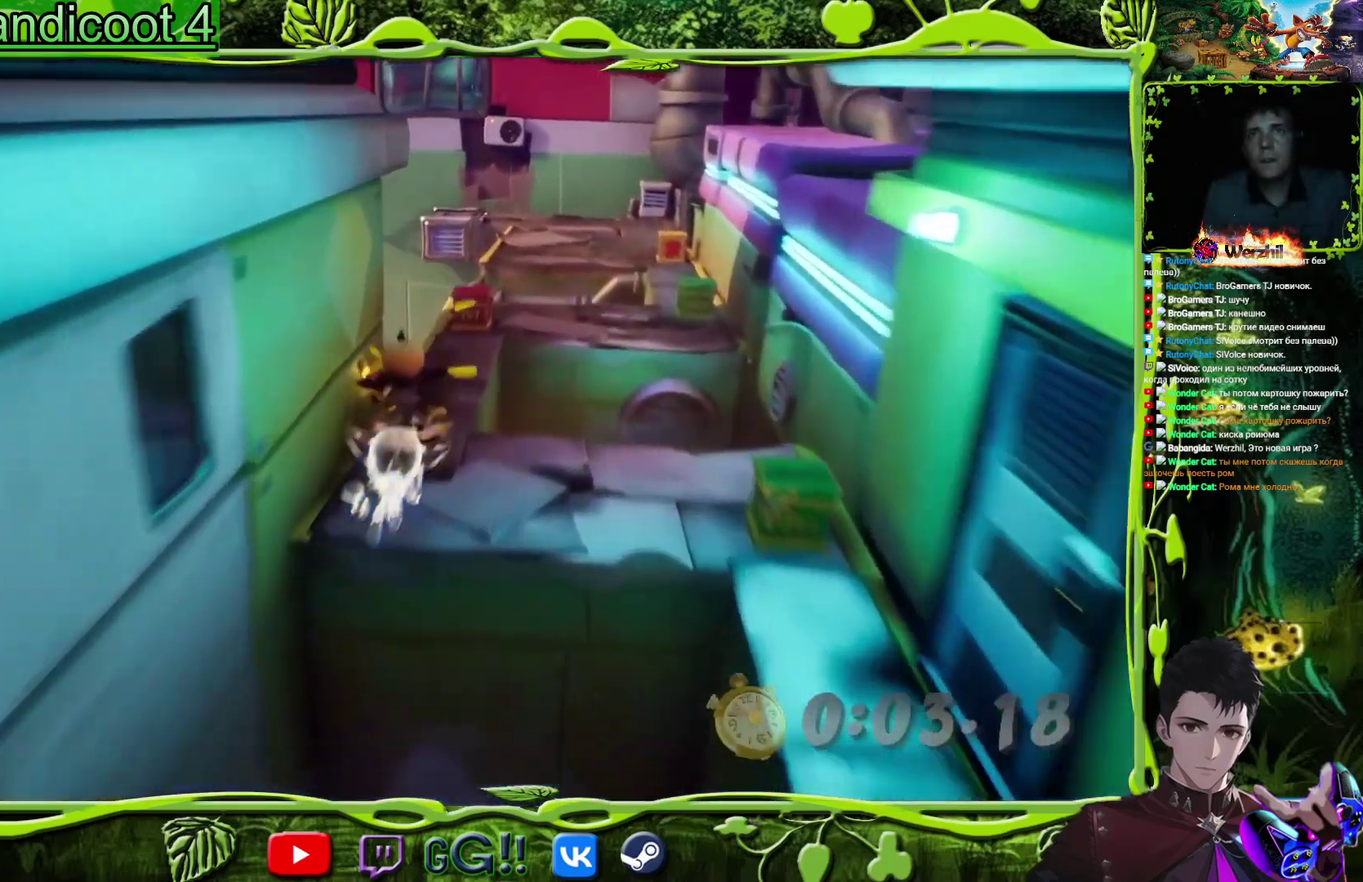
{"buttons": ["CROSS", "CIRCLE", "DPAD_UP", "DPAD_RIGHT"], "events": [[184, "CROSS", "down"], [334, "DPAD_RIGHT", "down"], [417, "CIRCLE", "down"]]}
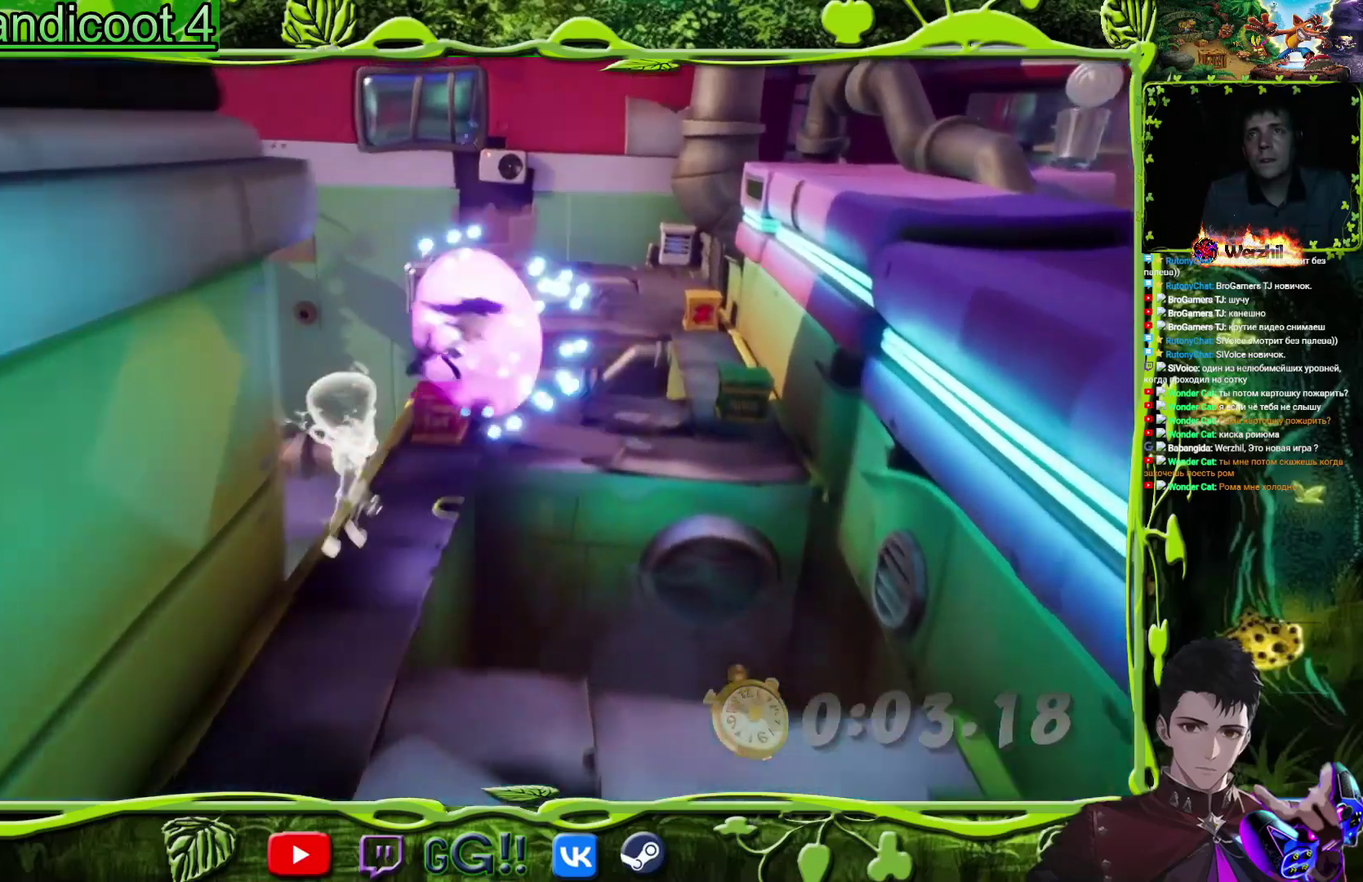
{"buttons": ["DPAD_UP", "DPAD_RIGHT"], "events": [[33, "CROSS", "up"], [33, "DPAD_RIGHT", "up"], [166, "CIRCLE", "up"], [367, "DPAD_RIGHT", "down"]]}
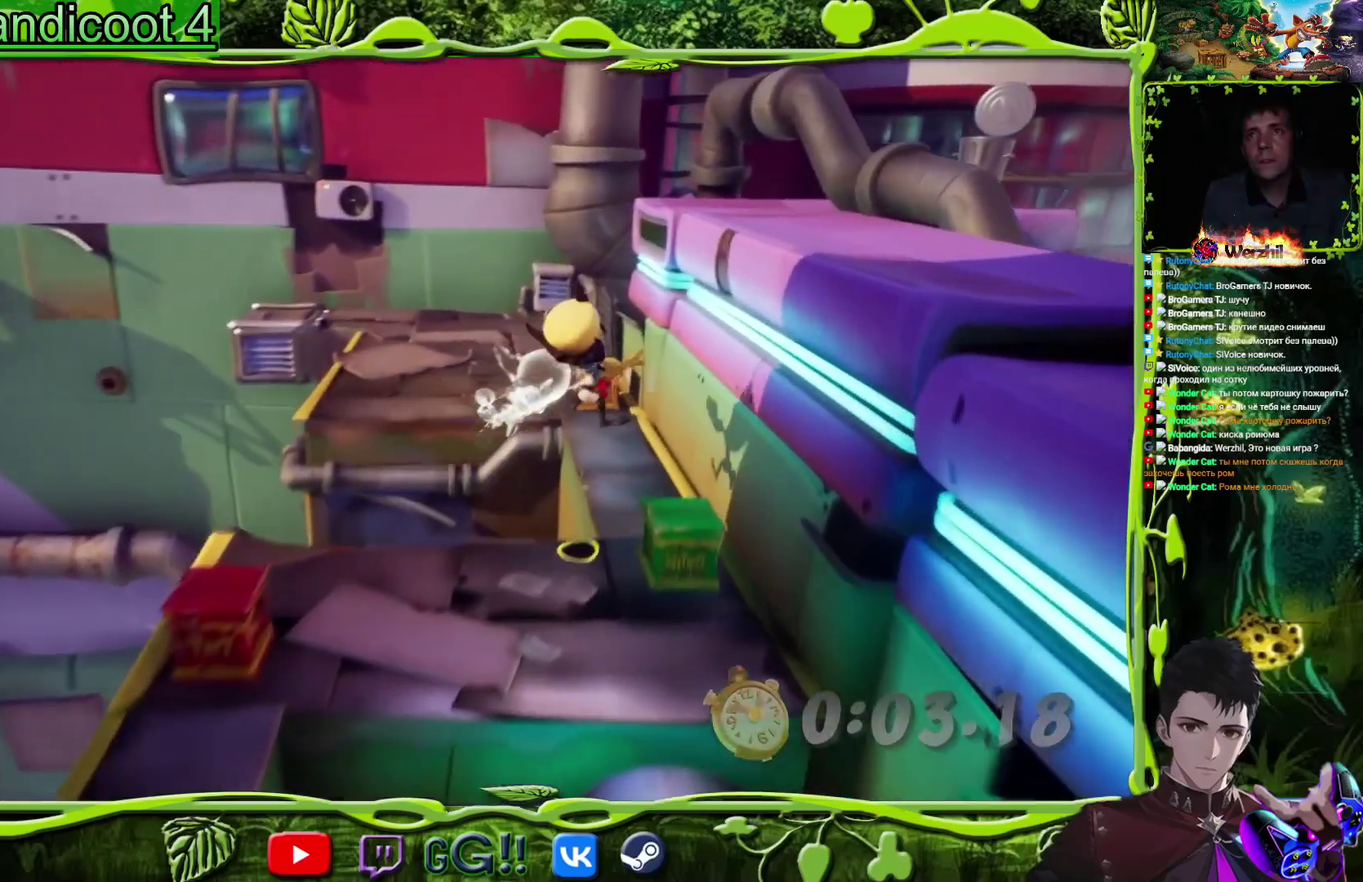
{"buttons": ["CIRCLE", "DPAD_UP"], "events": [[33, "DPAD_RIGHT", "up"], [300, "DPAD_RIGHT", "down"], [400, "DPAD_RIGHT", "up"], [467, "CIRCLE", "down"]]}
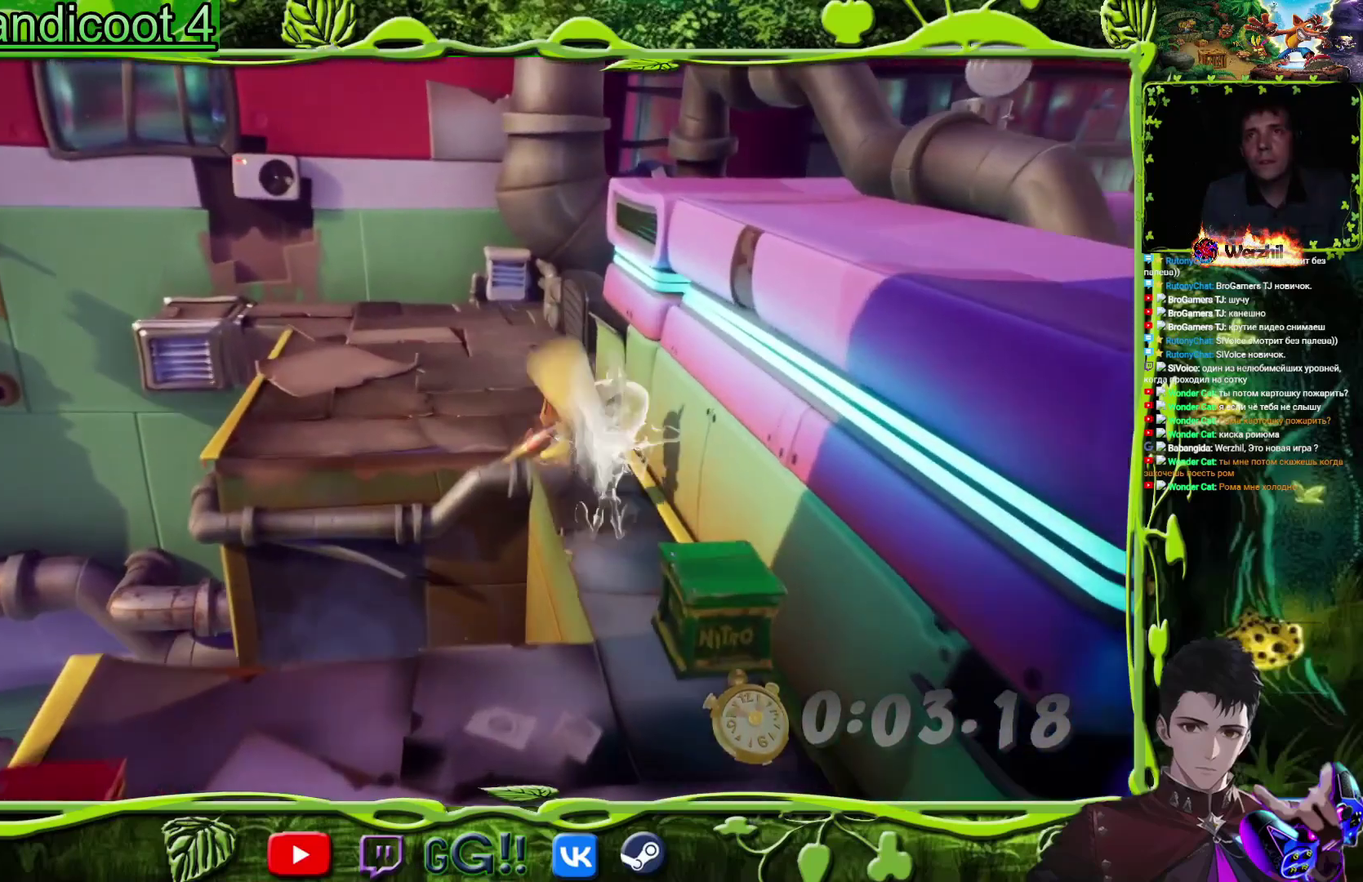
{"buttons": ["DPAD_UP", "DPAD_LEFT"], "events": [[216, "CIRCLE", "up"], [300, "DPAD_LEFT", "down"]]}
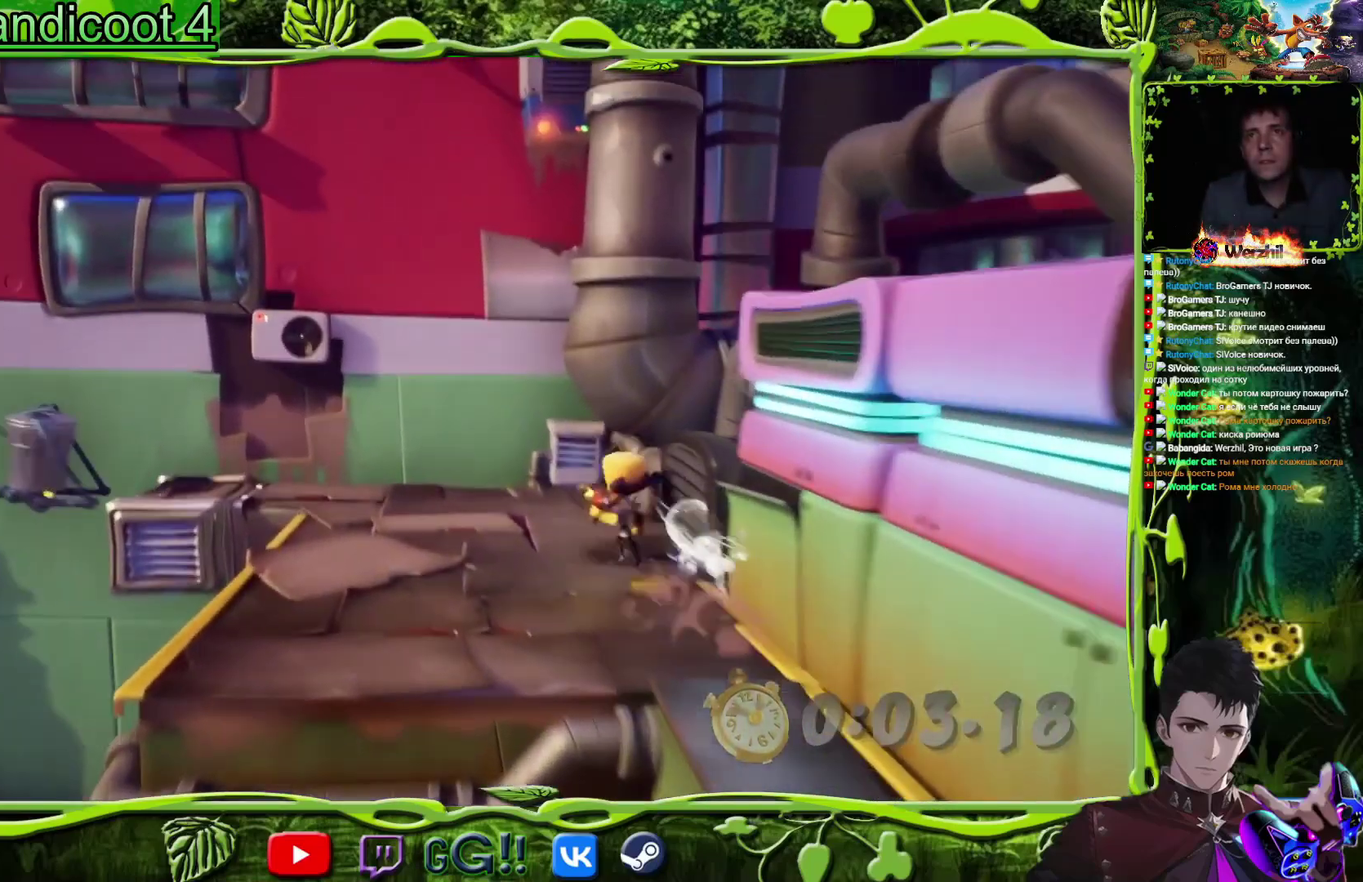
{"buttons": ["DPAD_LEFT"], "events": [[50, "CIRCLE", "down"], [367, "CIRCLE", "up"], [467, "DPAD_UP", "up"]]}
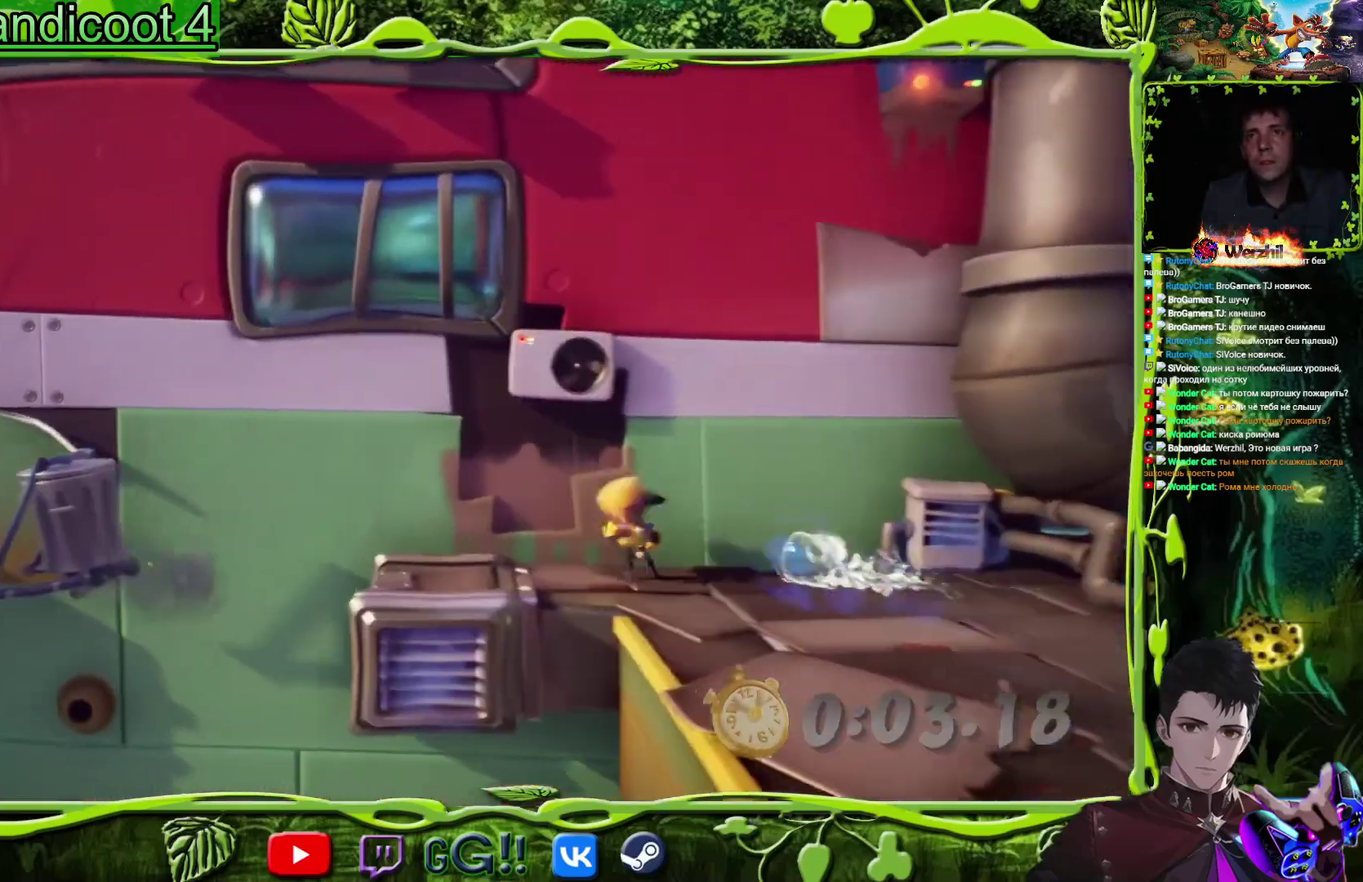
{"buttons": ["SQUARE", "DPAD_LEFT"], "events": [[317, "SQUARE", "down"]]}
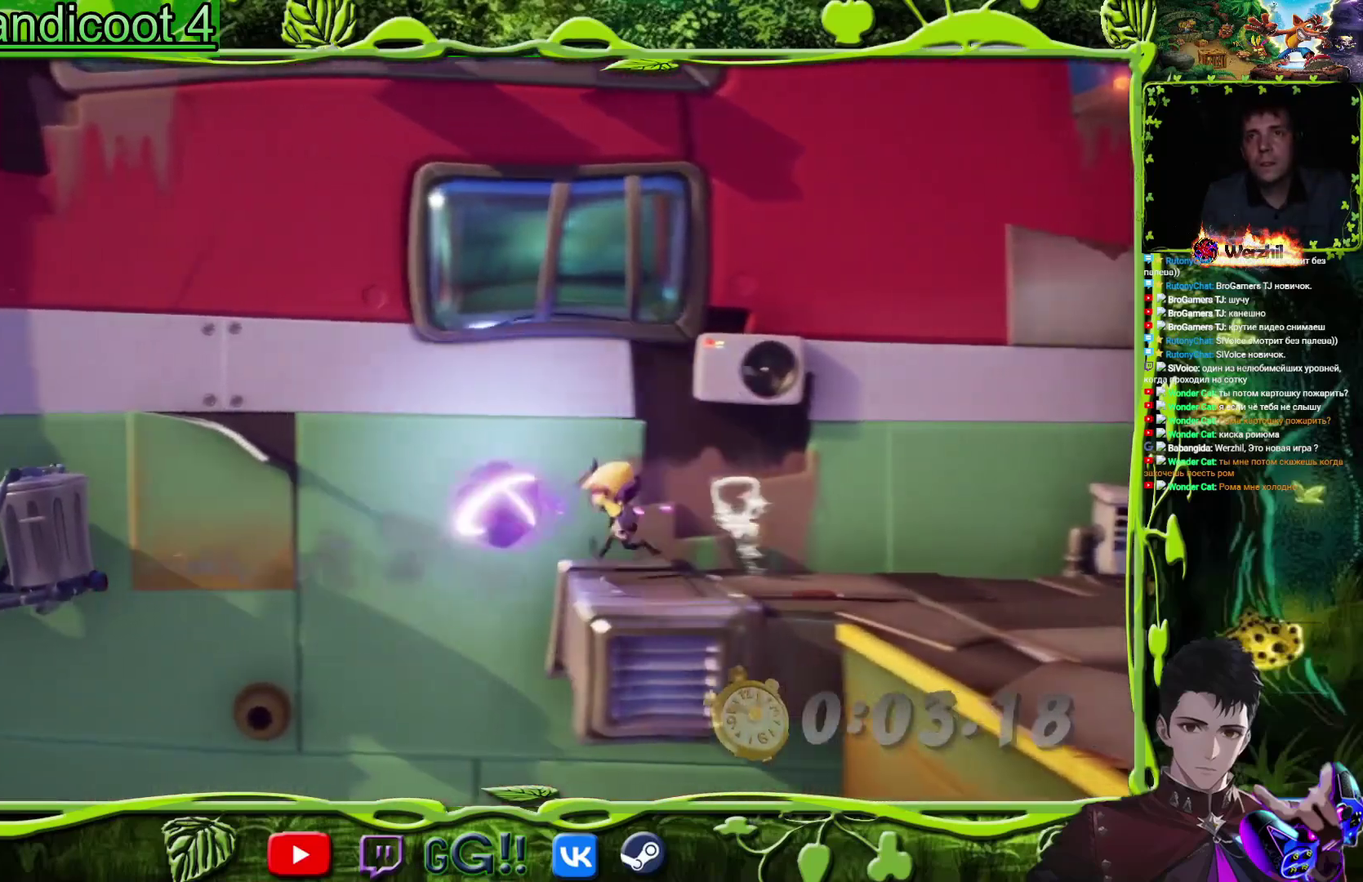
{"buttons": ["CROSS", "CIRCLE", "DPAD_LEFT"], "events": [[17, "SQUARE", "up"], [133, "SQUARE", "down"], [250, "CROSS", "down"], [284, "SQUARE", "up"], [417, "CIRCLE", "down"]]}
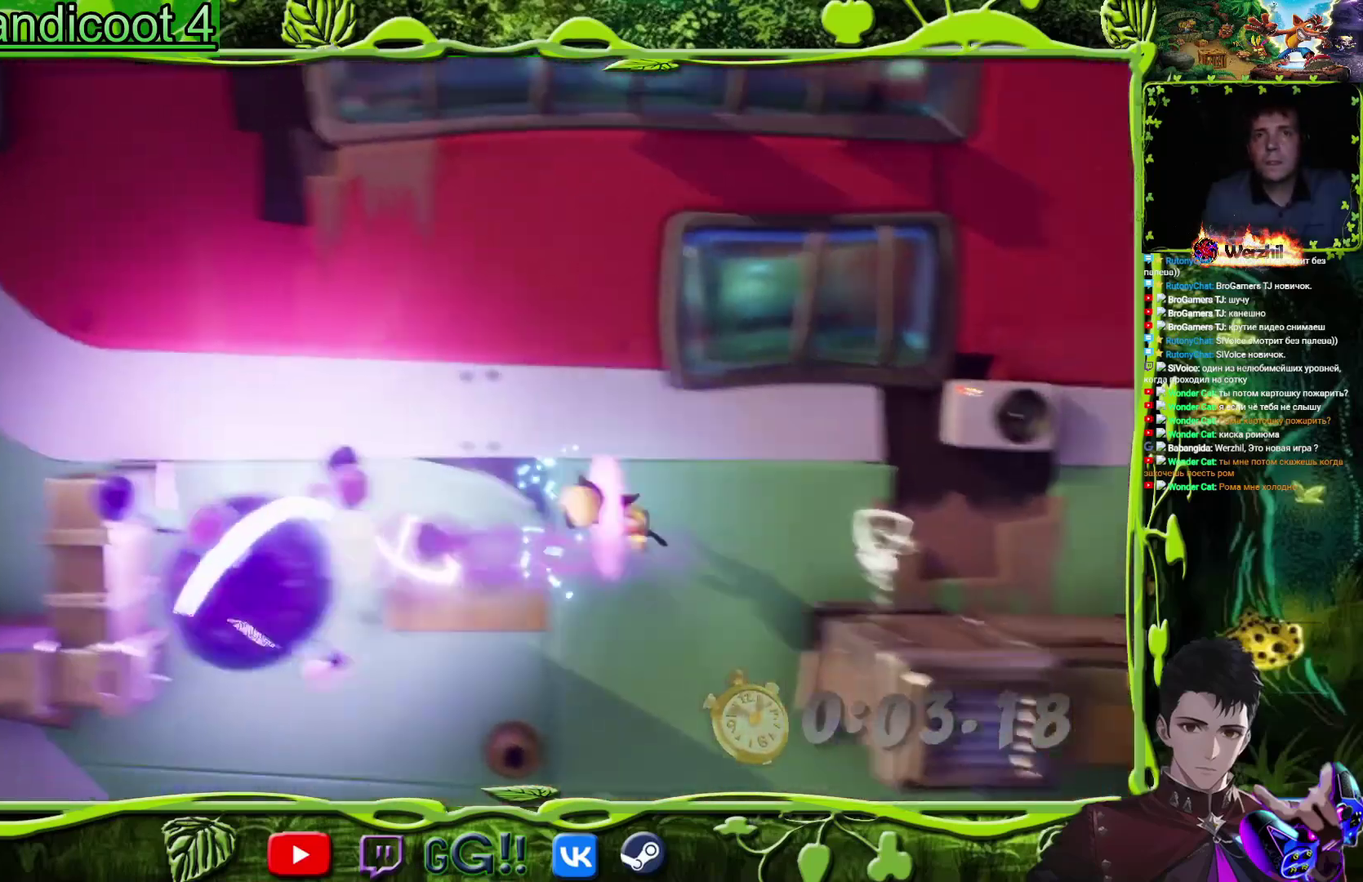
{"buttons": ["CROSS", "DPAD_LEFT"], "events": [[50, "CIRCLE", "up"], [66, "CROSS", "up"], [150, "CROSS", "down"]]}
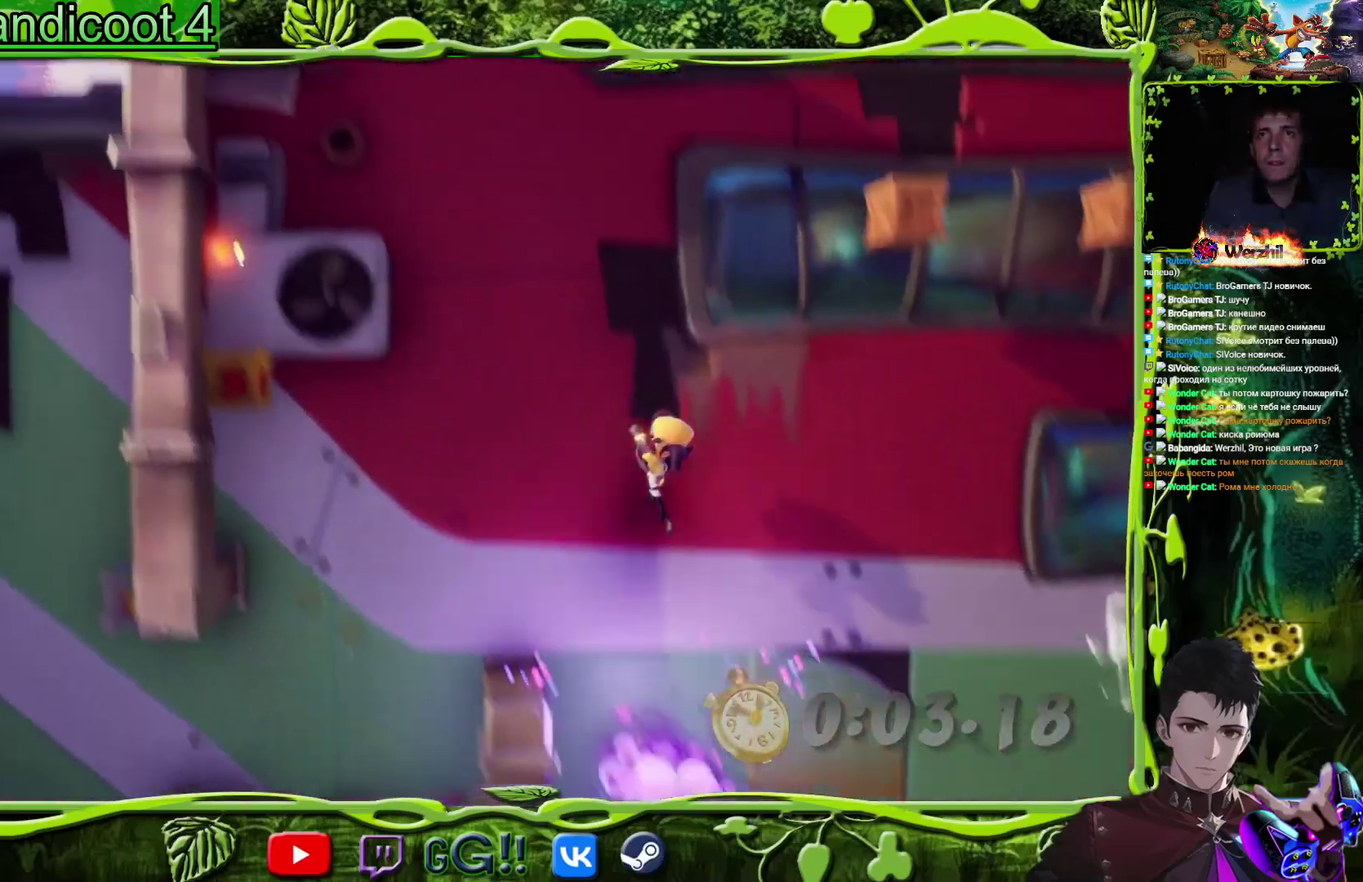
{"buttons": [], "events": [[117, "CROSS", "up"], [117, "SQUARE", "down"], [217, "DPAD_LEFT", "up"], [217, "SQUARE", "up"]]}
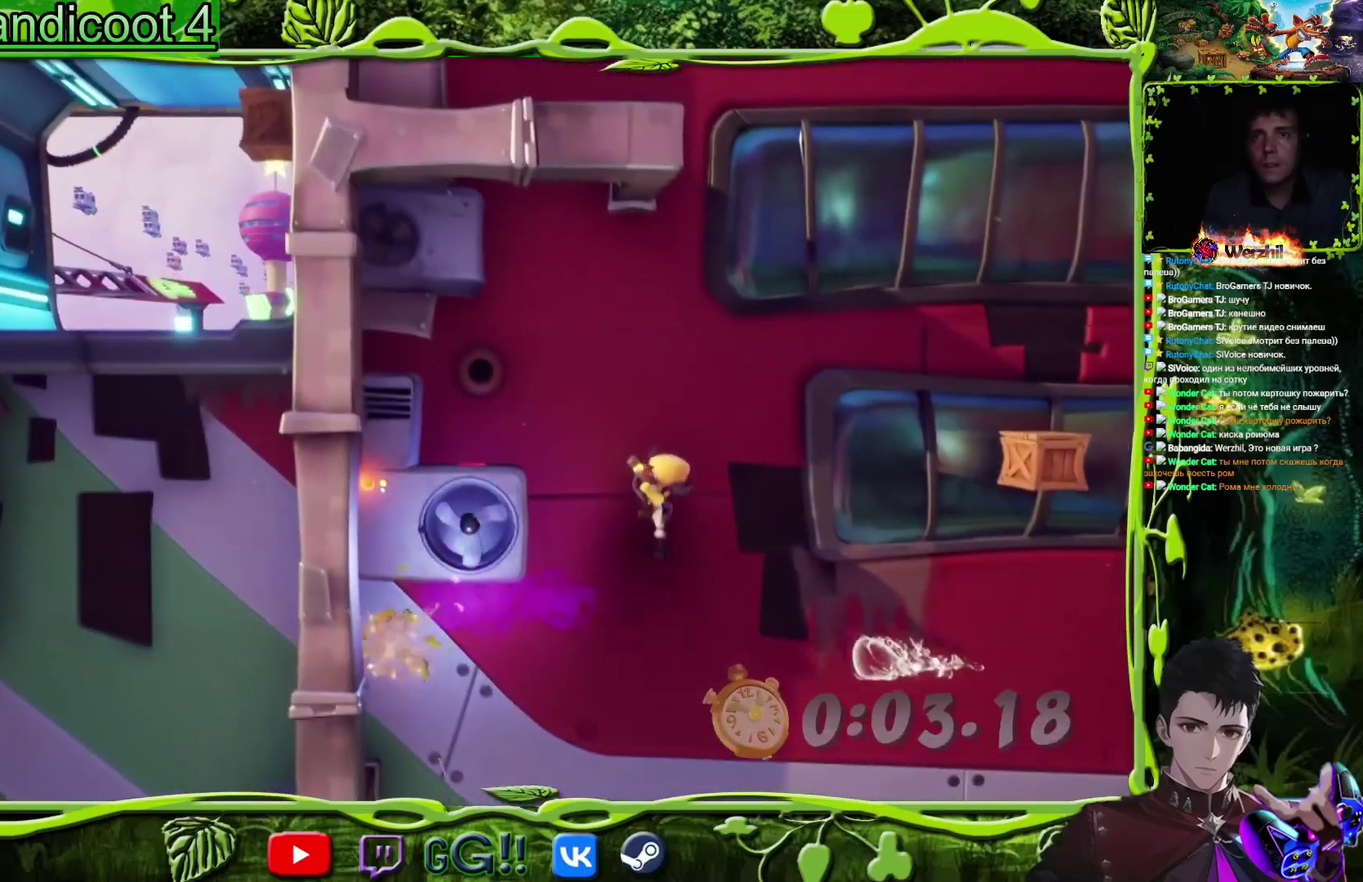
{"buttons": ["DPAD_LEFT"], "events": [[16, "DPAD_LEFT", "down"]]}
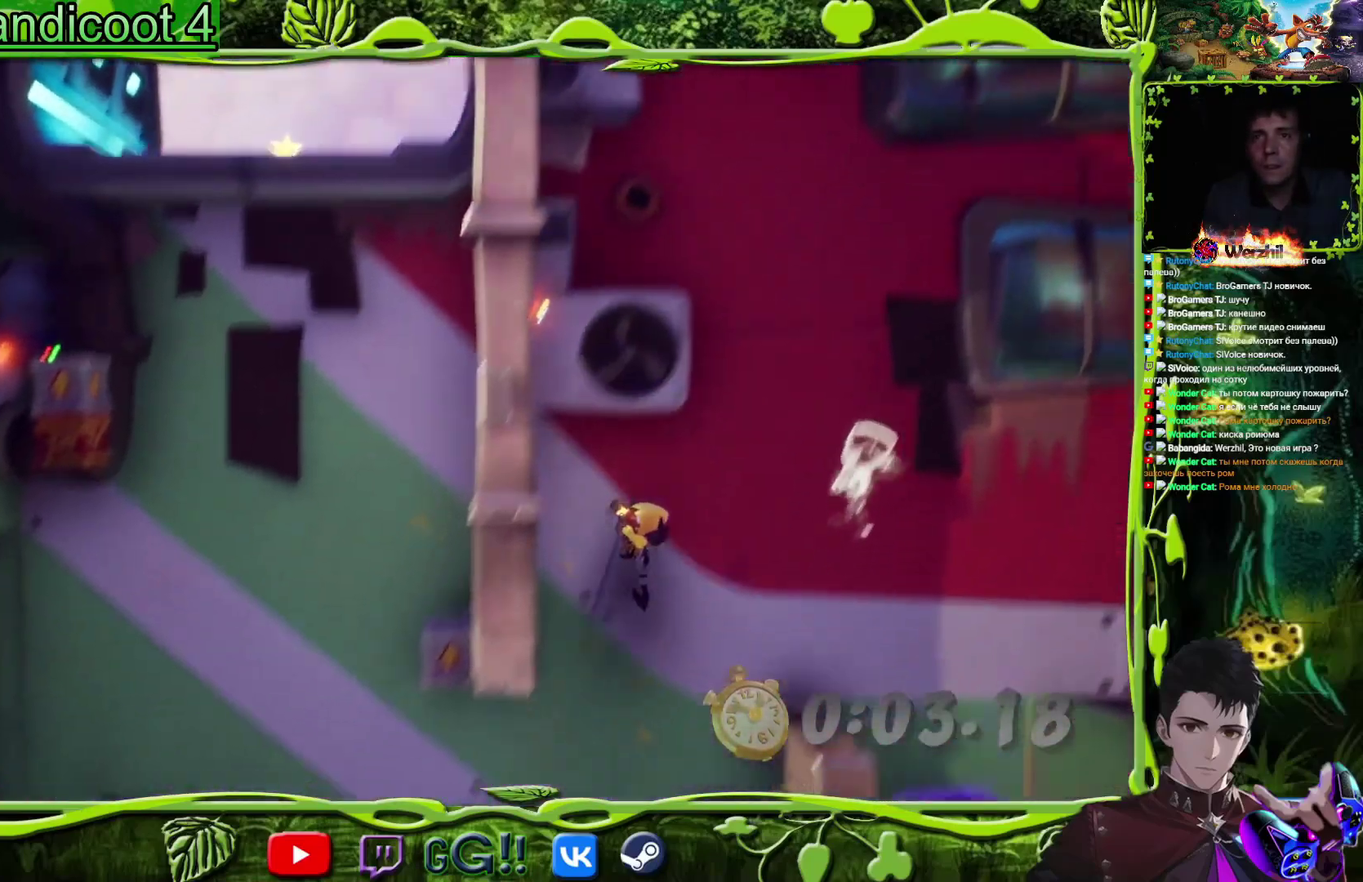
{"buttons": ["DPAD_LEFT"], "events": []}
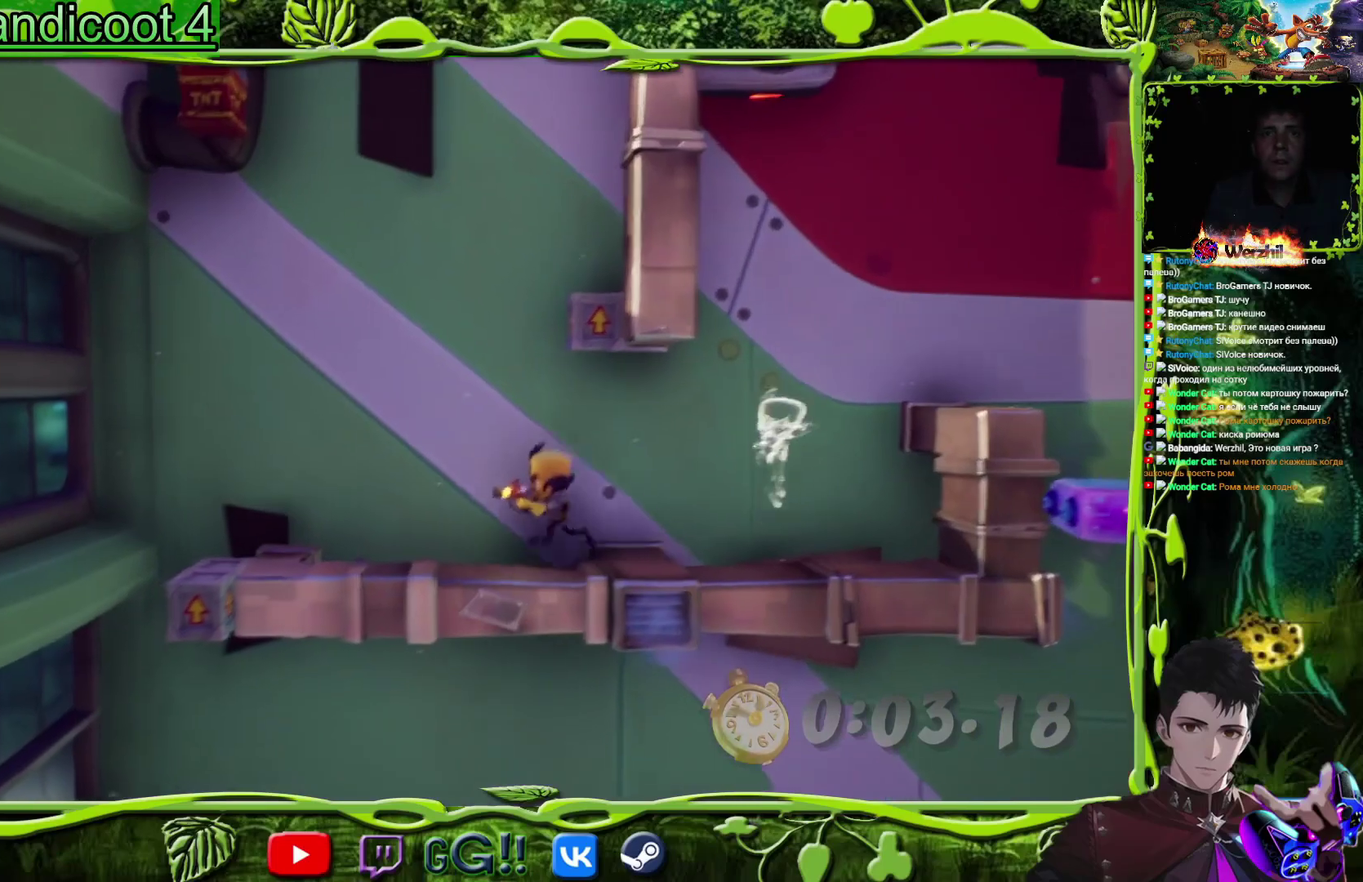
{"buttons": ["CROSS", "DPAD_LEFT"], "events": [[66, "CROSS", "down"]]}